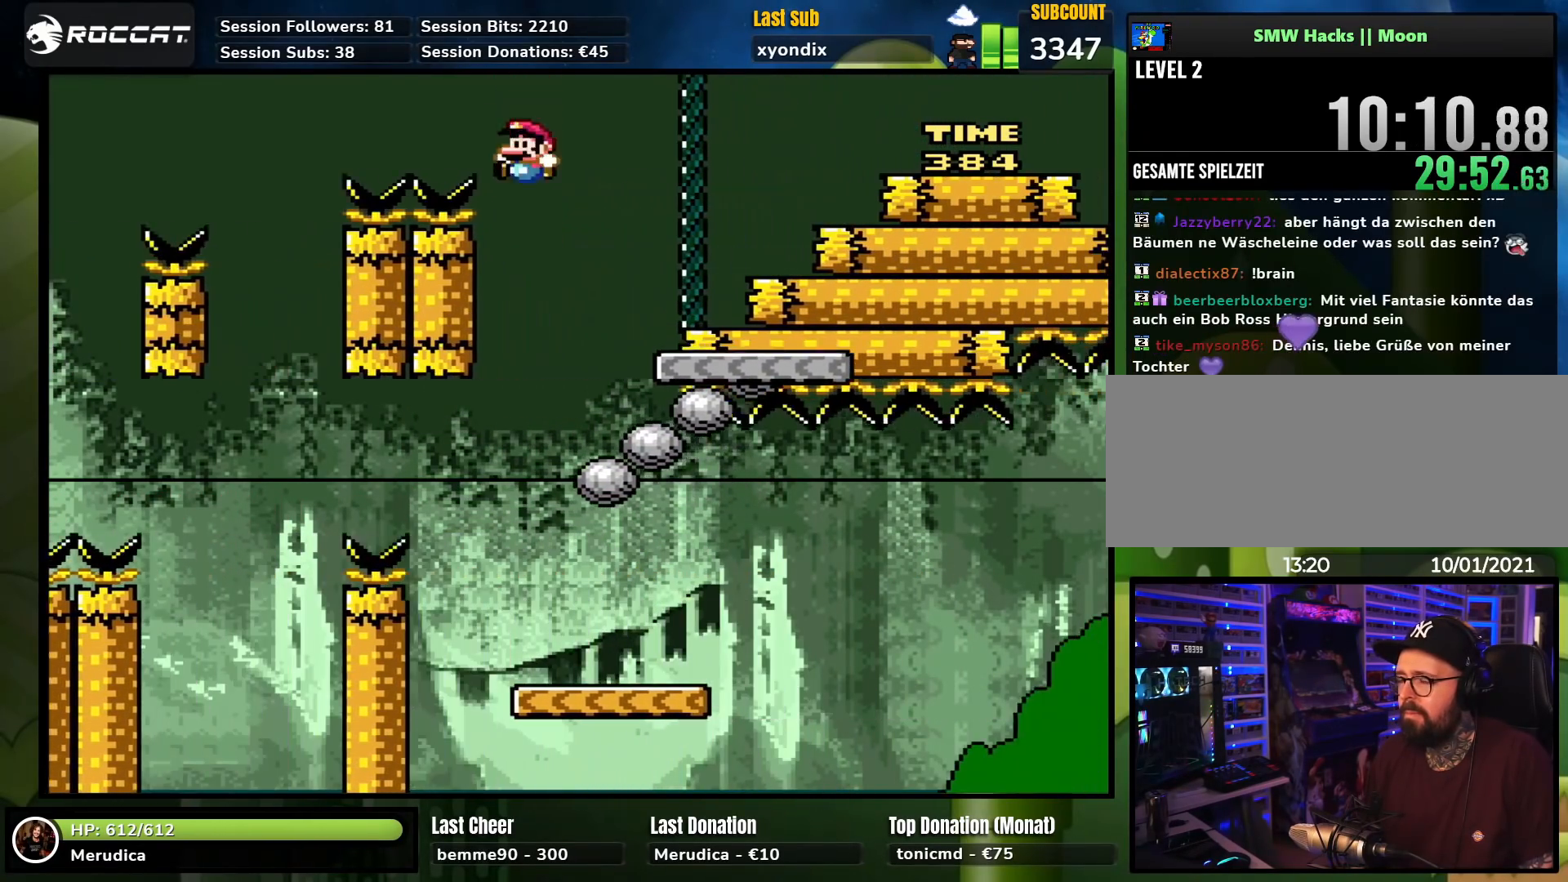
Gameplay with a controller (Nintendo layout); each line is a JSON object with the inputs held at the frame after it. "events" lists button and stick changes between this image and that frame as [ms after this image, input, new state], when the widget could be followed in between. Not read: L1 L3 R1 R3.
{"buttons": ["X", "DPAD_RIGHT"], "events": [[133, "DPAD_LEFT", "up"], [183, "Y", "up"], [217, "X", "down"], [250, "X", "up"], [267, "DPAD_RIGHT", "down"], [267, "X", "down"]]}
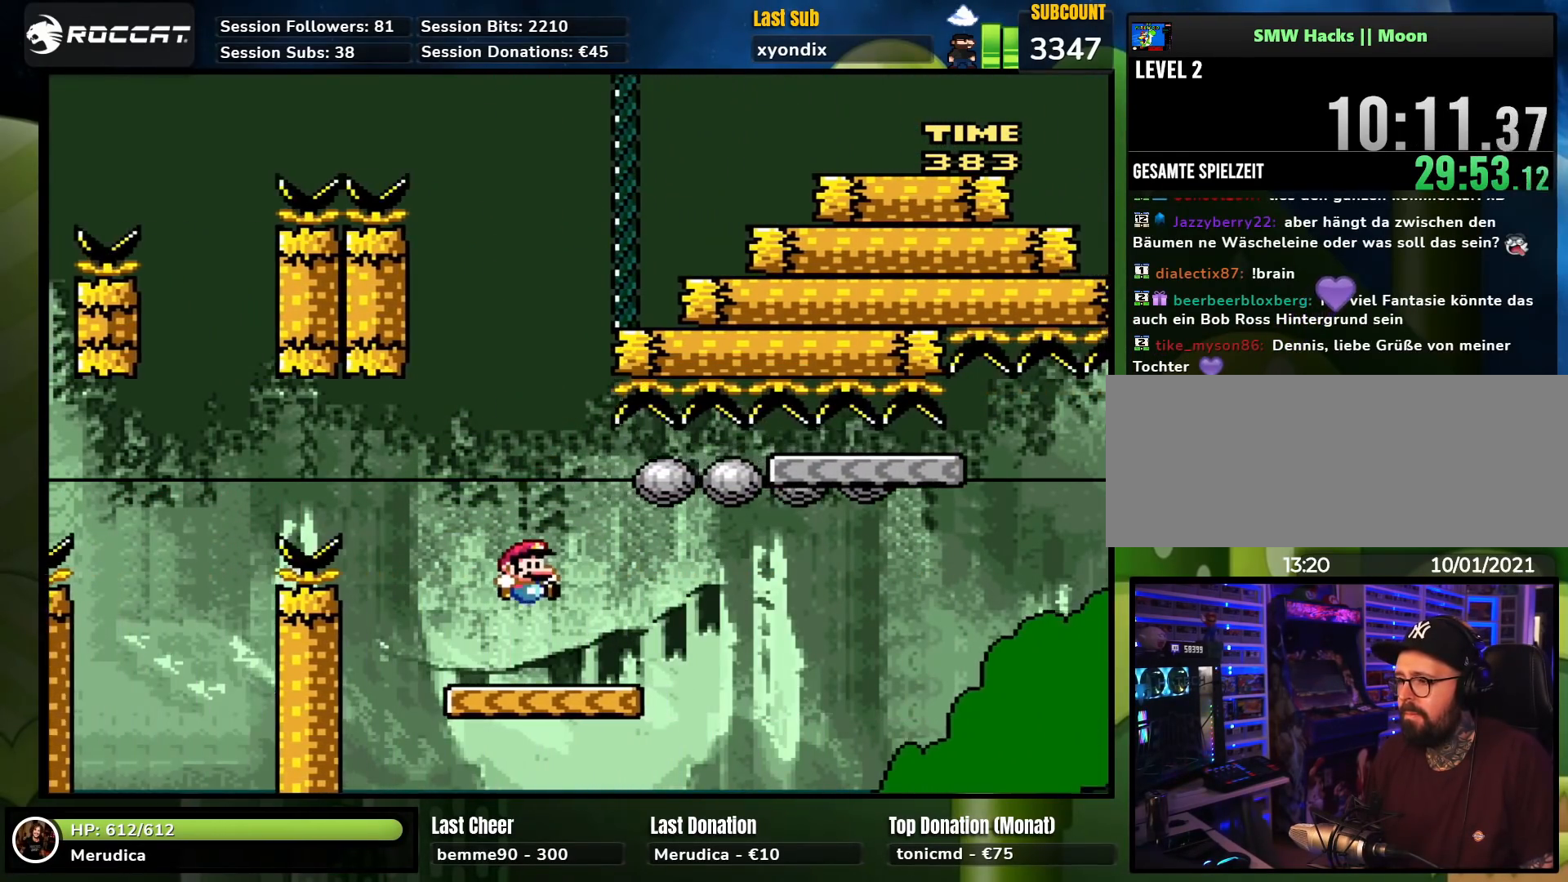
{"buttons": ["A", "X", "DPAD_RIGHT"], "events": [[200, "A", "down"], [317, "X", "up"], [333, "X", "down"]]}
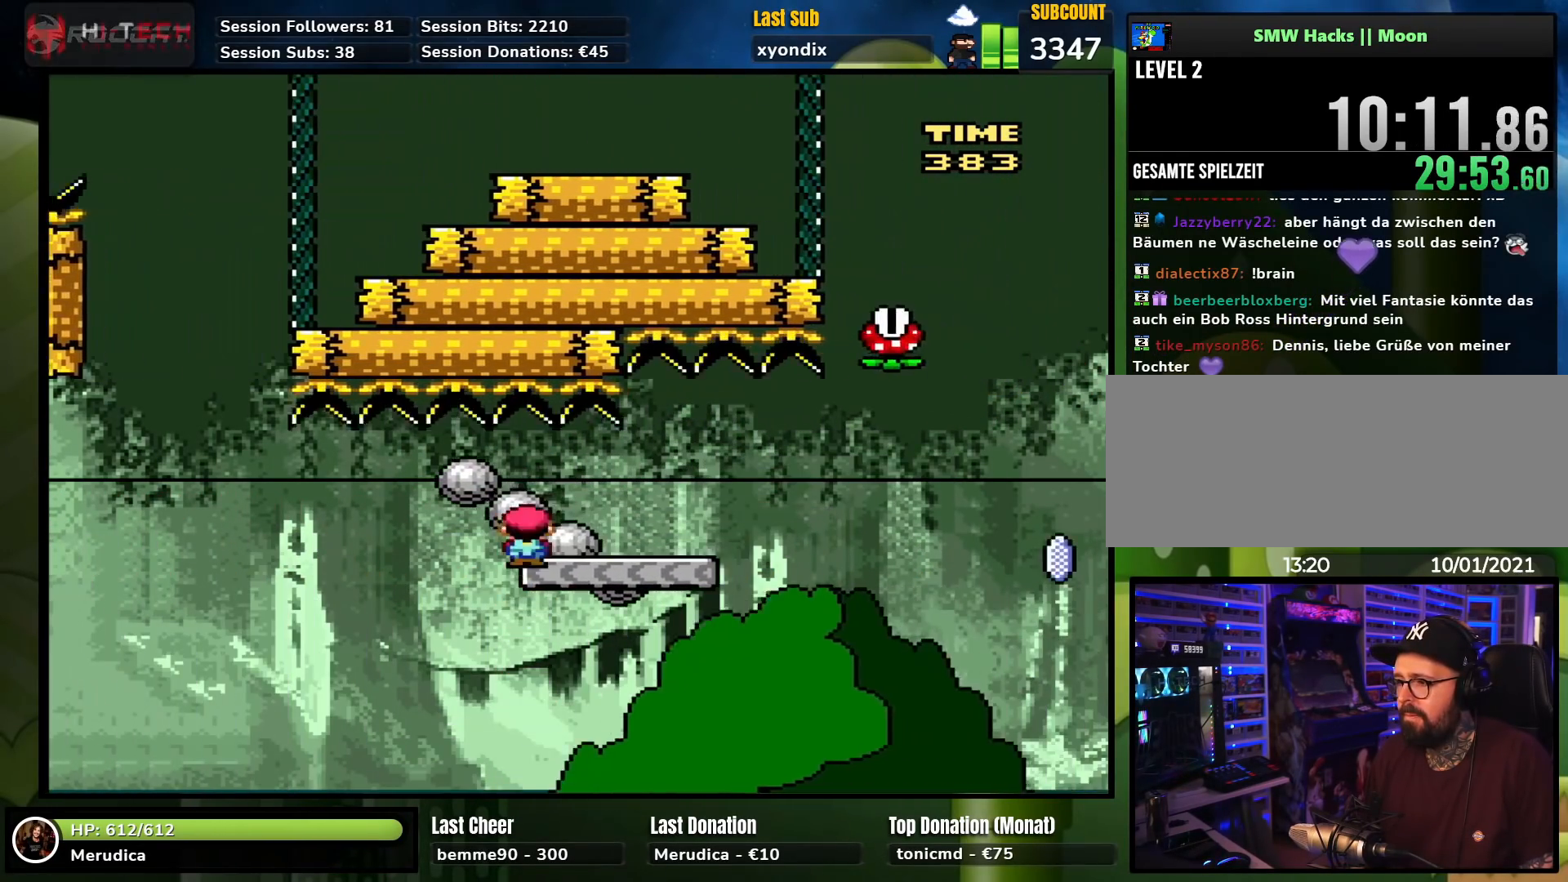
{"buttons": ["A", "X", "DPAD_RIGHT"], "events": [[67, "DPAD_RIGHT", "up"], [67, "DPAD_UP", "down"], [83, "DPAD_LEFT", "down"], [83, "DPAD_UP", "up"], [183, "DPAD_LEFT", "up"], [183, "DPAD_RIGHT", "down"], [183, "X", "up"], [200, "X", "down"], [233, "A", "up"], [483, "A", "down"]]}
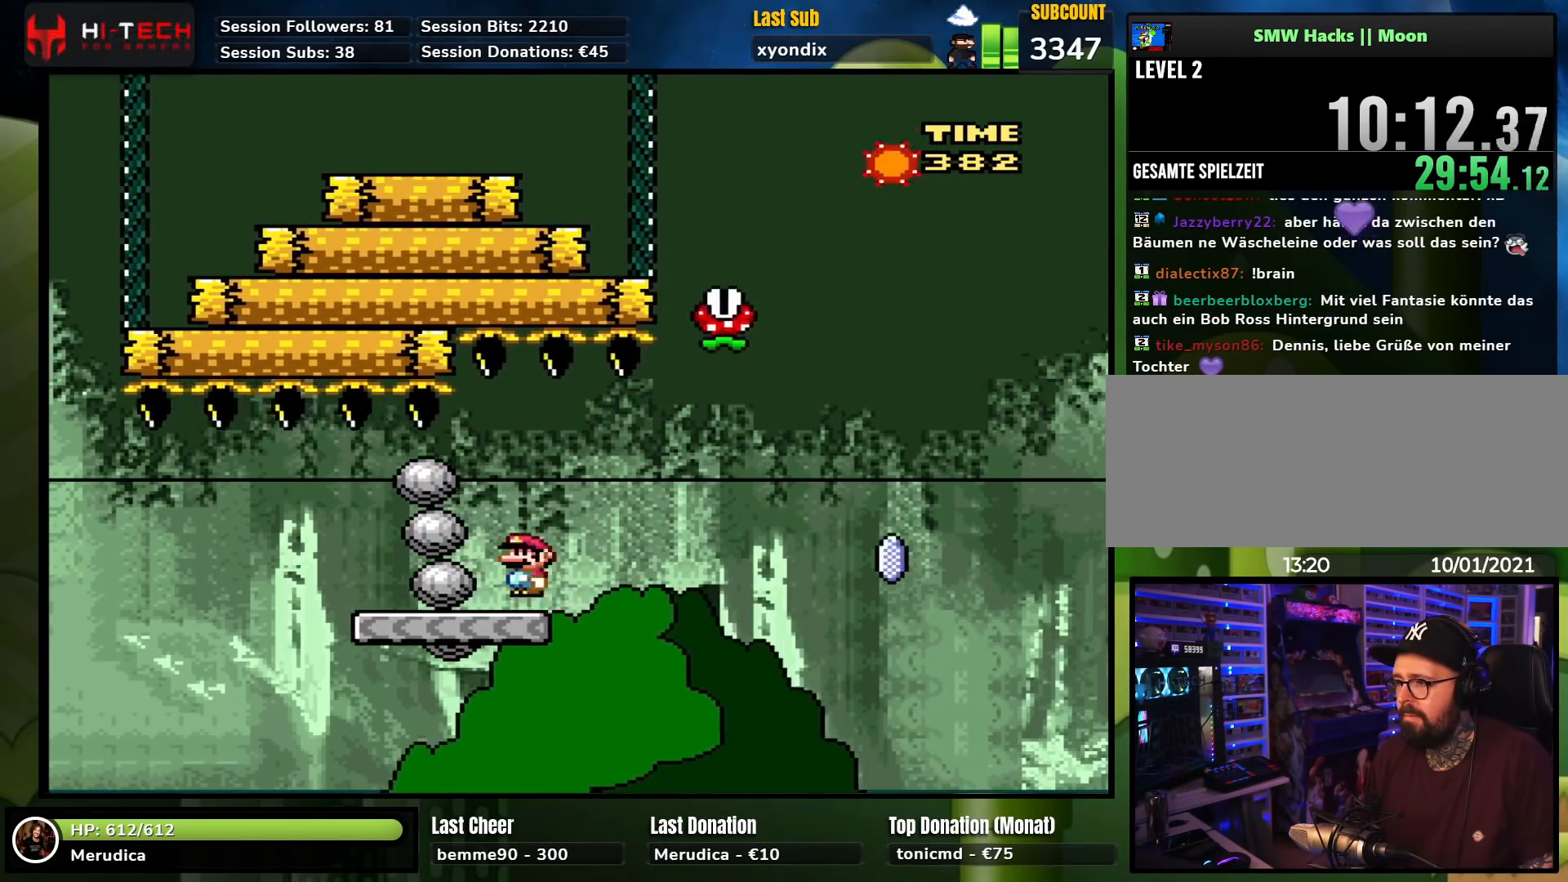
{"buttons": ["A", "X", "DPAD_RIGHT"], "events": [[100, "A", "up"], [267, "A", "down"], [367, "A", "up"], [467, "A", "down"]]}
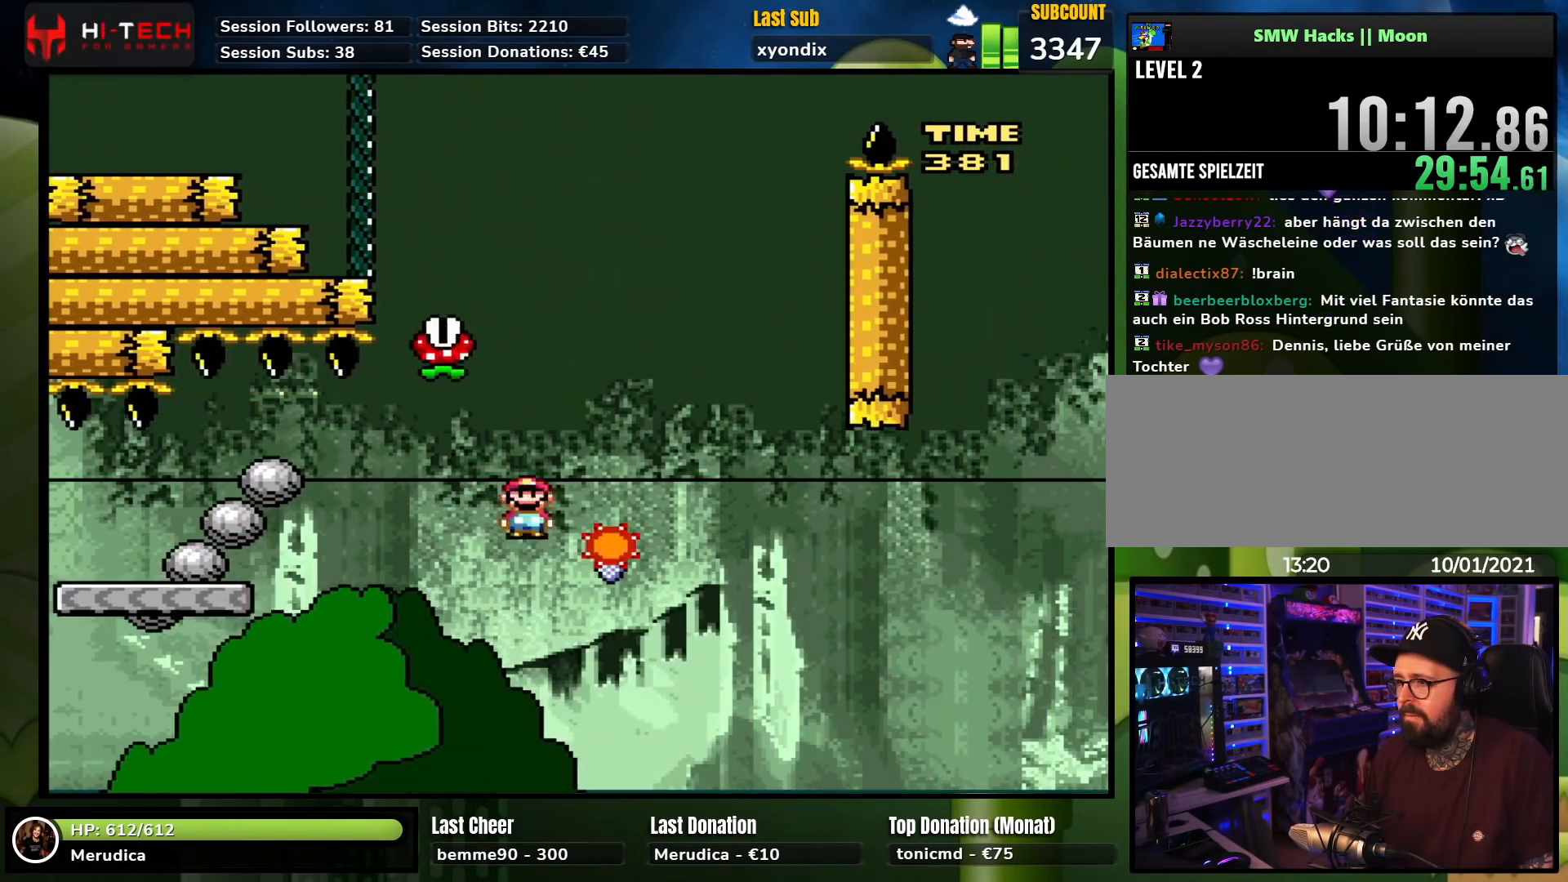
{"buttons": ["A", "X", "DPAD_LEFT"], "events": [[83, "DPAD_RIGHT", "up"], [100, "DPAD_LEFT", "down"], [300, "DPAD_UP", "down"], [350, "DPAD_UP", "up"]]}
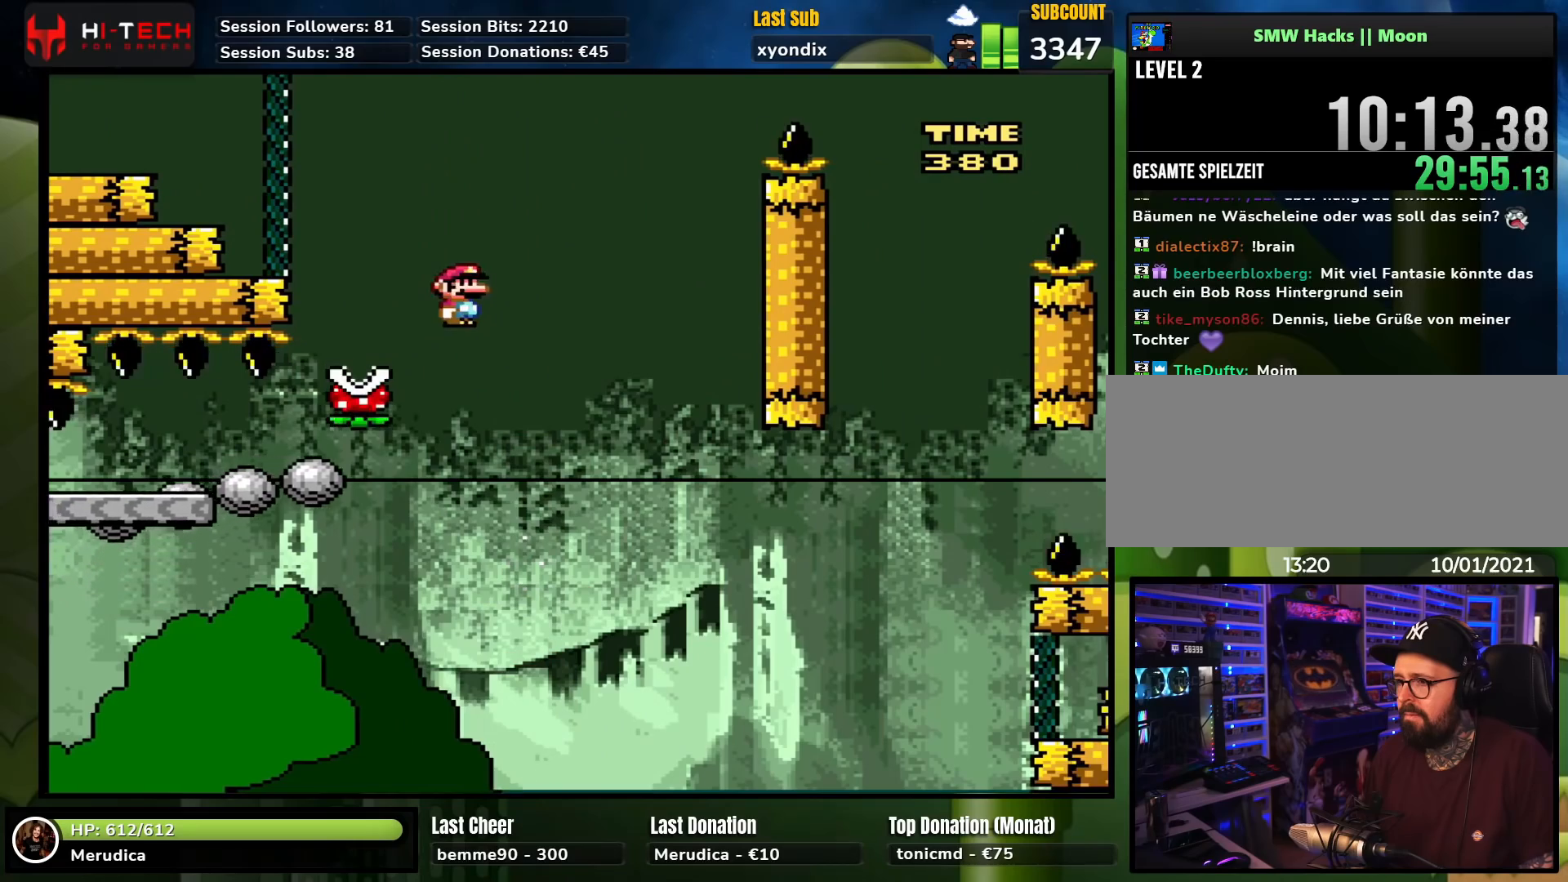
{"buttons": ["A", "X"], "events": [[33, "A", "up"], [83, "A", "down"], [83, "DPAD_UP", "down"], [100, "DPAD_LEFT", "up"], [117, "DPAD_RIGHT", "down"], [117, "DPAD_UP", "up"], [250, "X", "up"], [267, "X", "down"], [317, "DPAD_RIGHT", "up"]]}
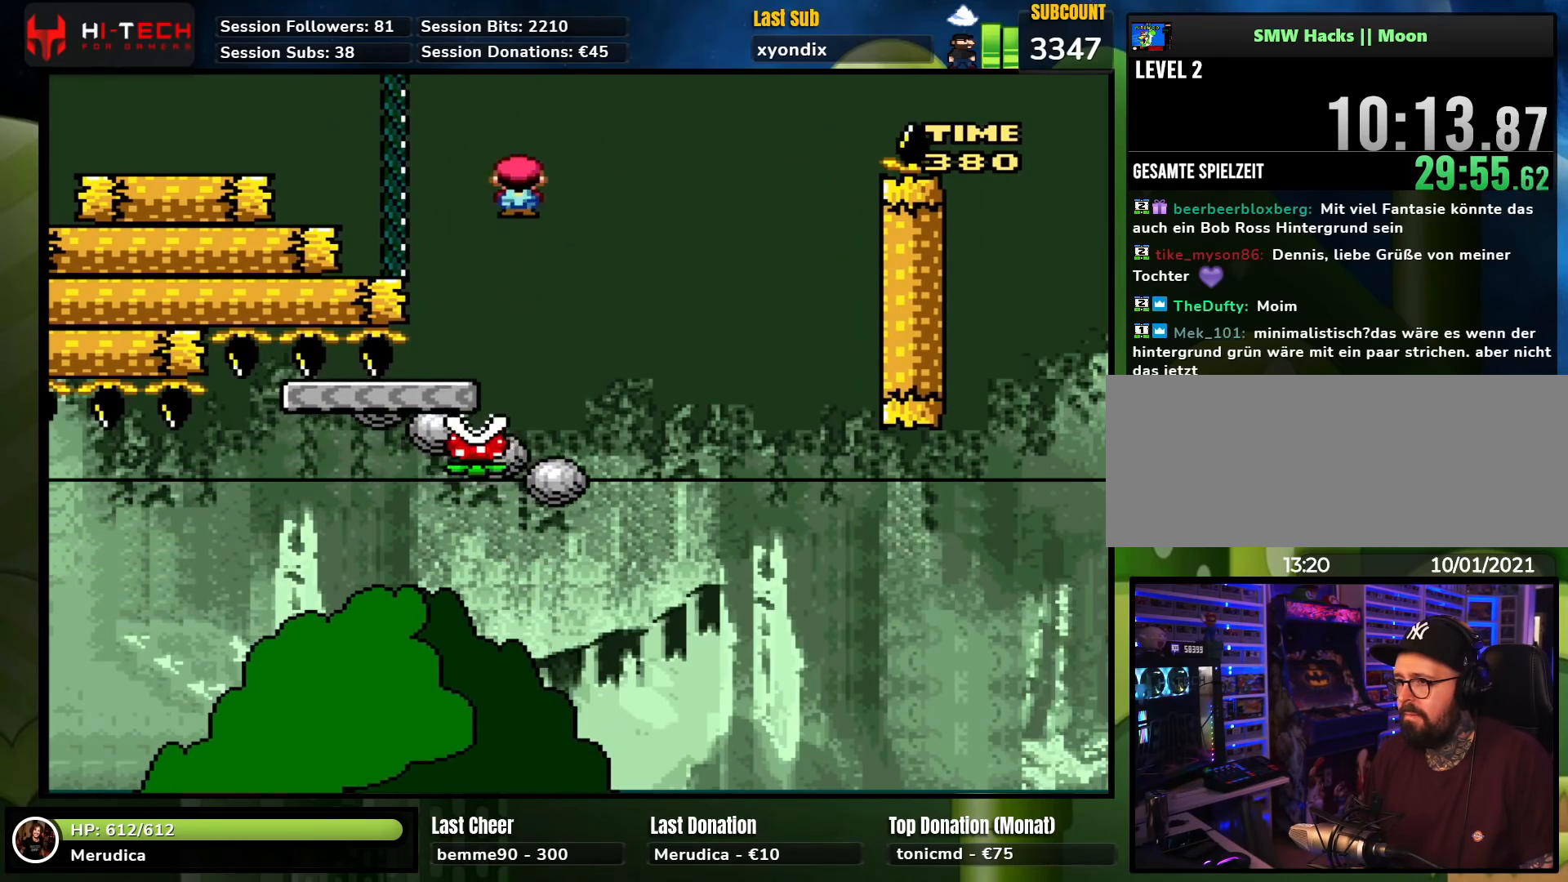
{"buttons": ["Y", "DPAD_RIGHT"], "events": [[133, "A", "up"], [183, "X", "up"], [200, "Y", "down"], [300, "DPAD_RIGHT", "down"]]}
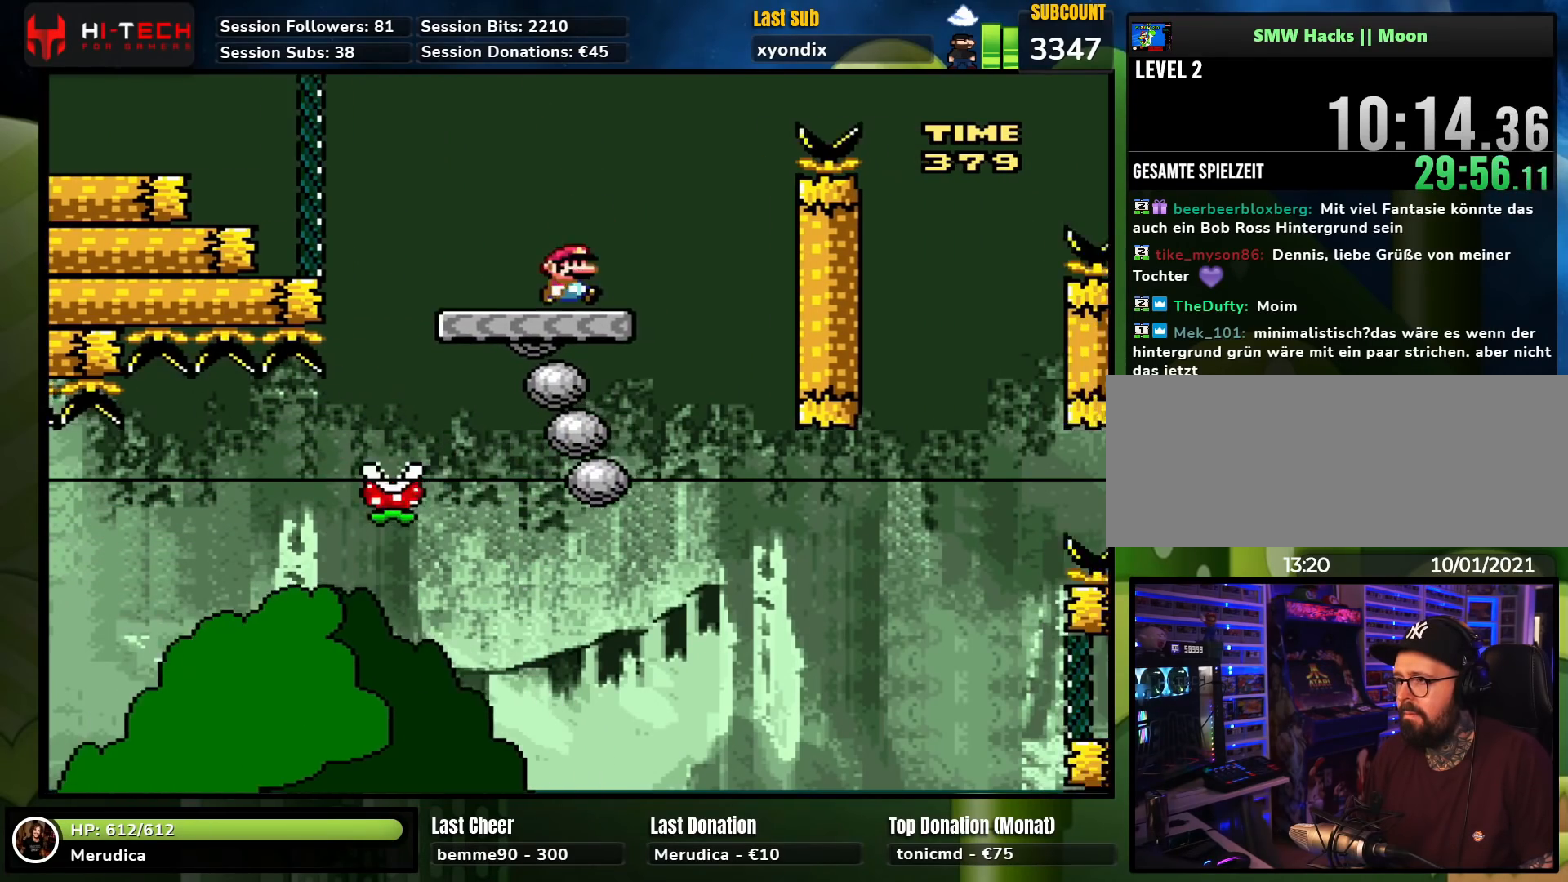
{"buttons": ["Y", "DPAD_RIGHT"], "events": [[33, "B", "down"], [450, "B", "up"]]}
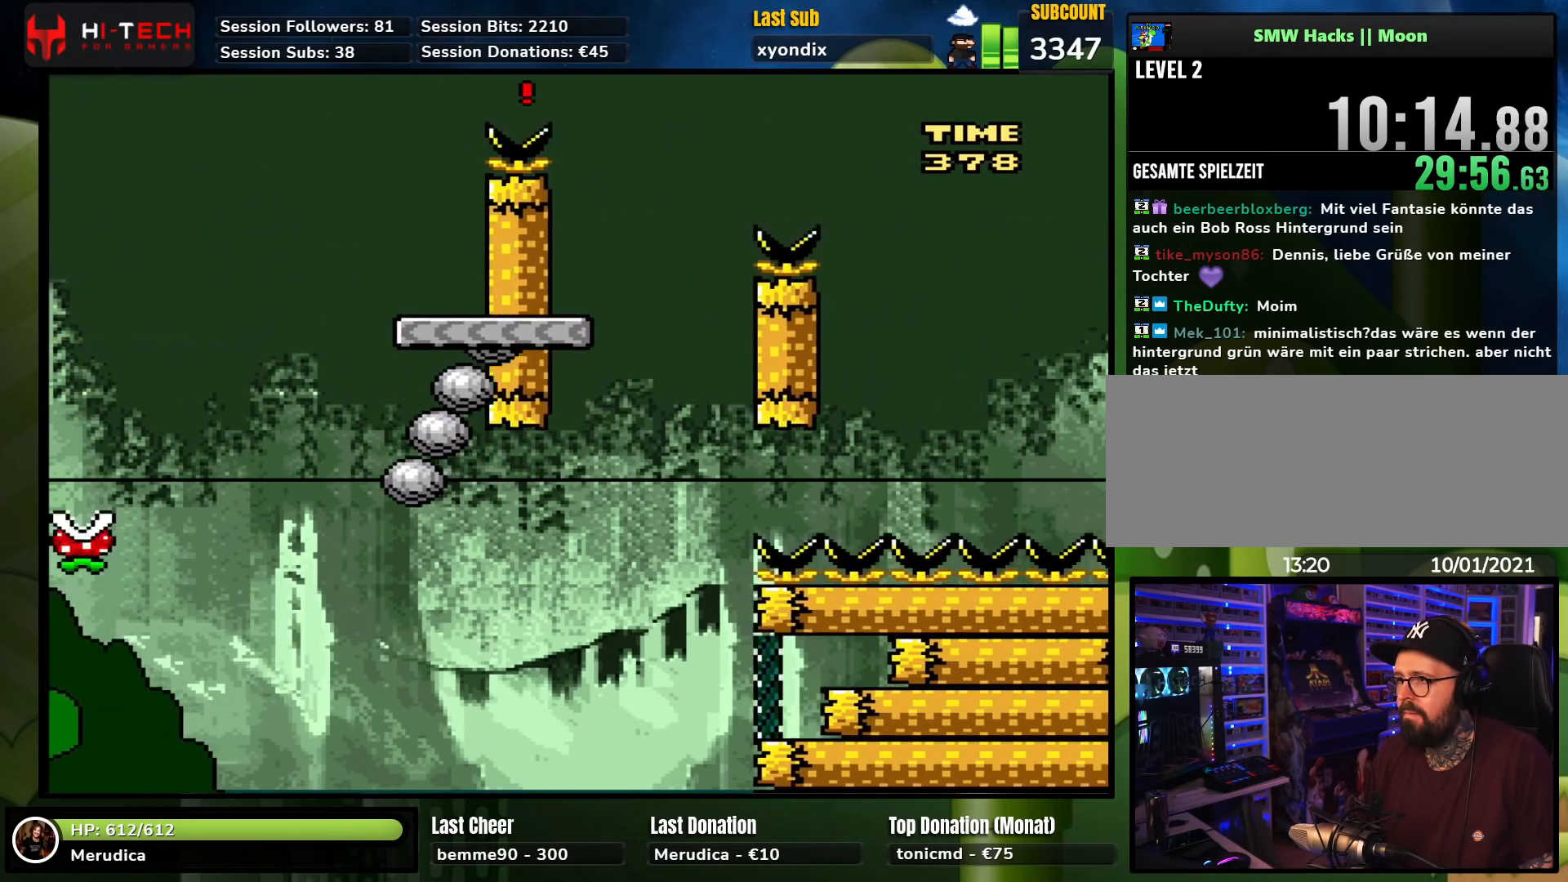
{"buttons": ["B", "Y", "DPAD_LEFT"], "events": [[183, "DPAD_RIGHT", "up"], [200, "DPAD_LEFT", "down"], [500, "B", "down"]]}
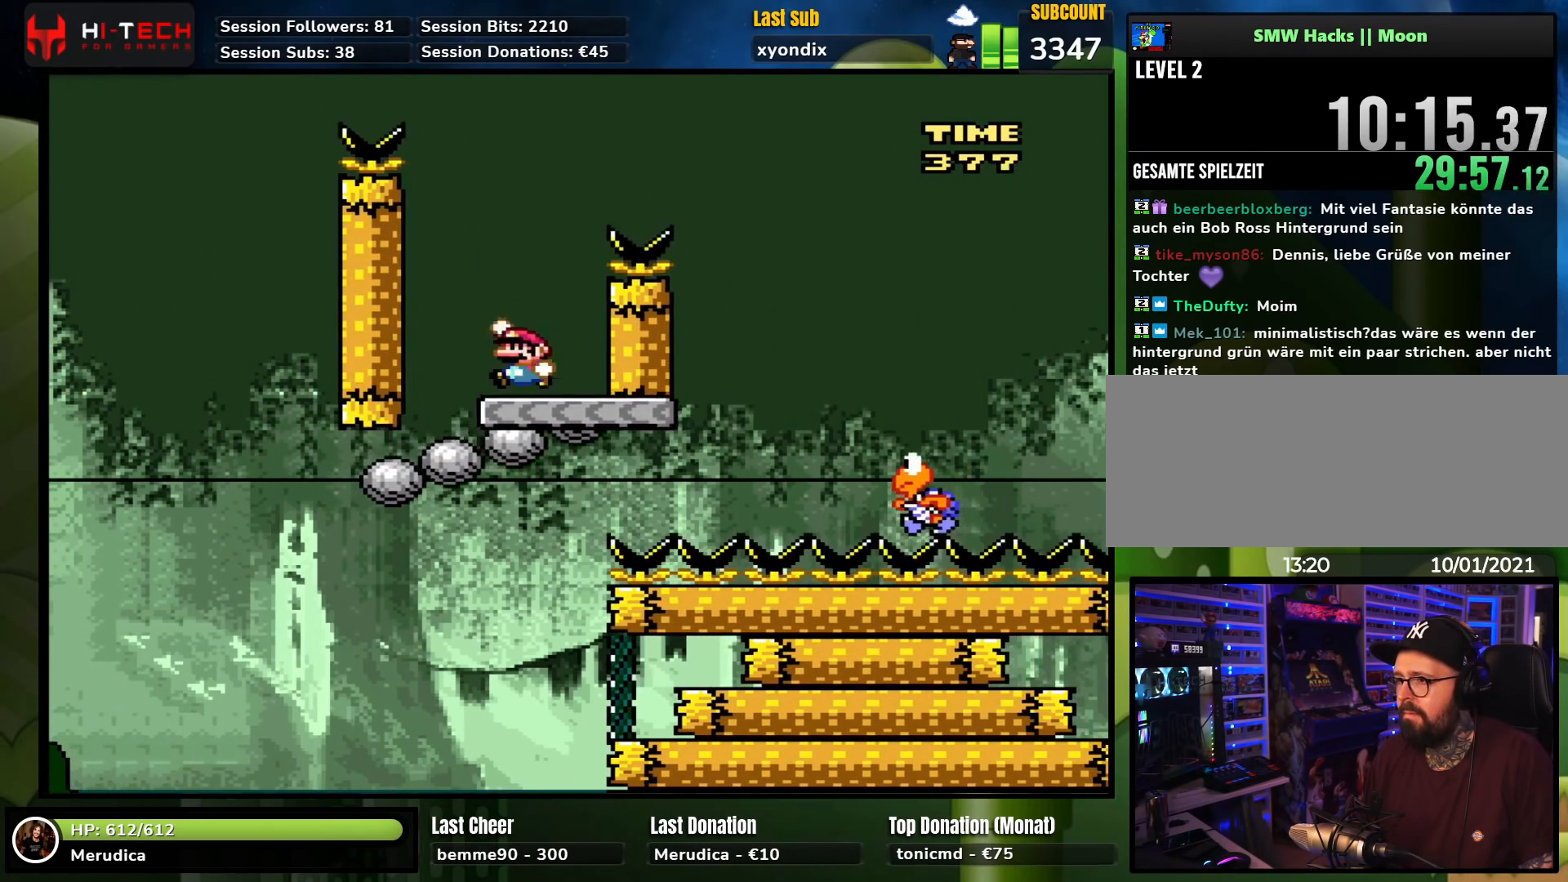
{"buttons": ["B", "Y", "DPAD_RIGHT"], "events": [[17, "DPAD_UP", "down"], [33, "DPAD_LEFT", "up"], [33, "DPAD_RIGHT", "down"], [33, "DPAD_UP", "up"], [367, "Y", "up"], [383, "Y", "down"]]}
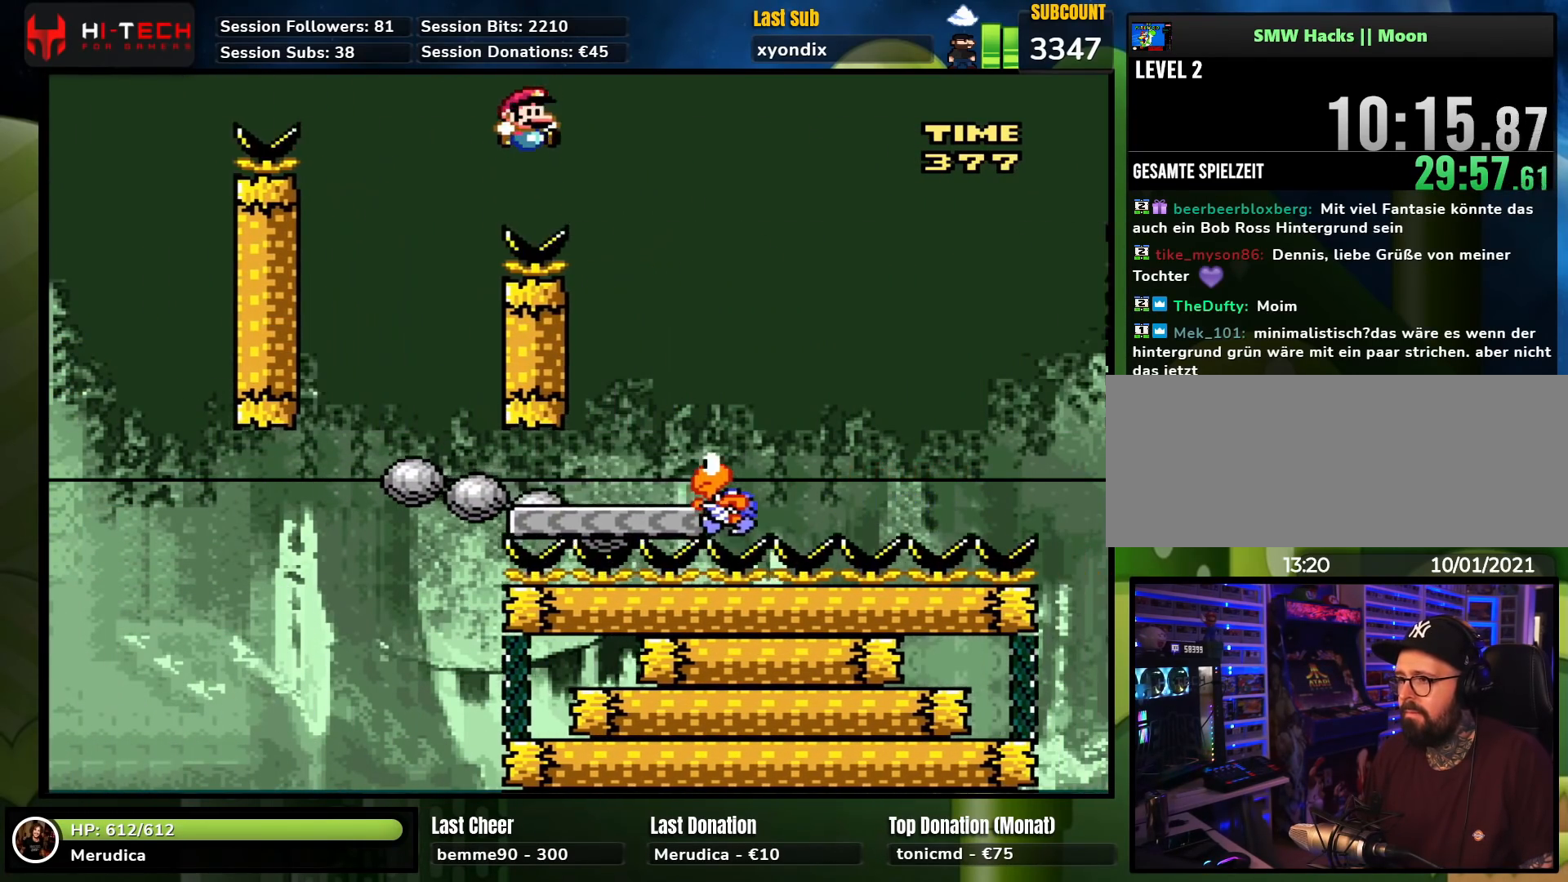
{"buttons": ["B", "Y"], "events": [[133, "DPAD_LEFT", "down"], [133, "DPAD_RIGHT", "up"], [133, "DPAD_UP", "down"], [150, "DPAD_UP", "up"], [367, "DPAD_DOWN", "down"], [367, "DPAD_LEFT", "up"], [367, "Y", "up"], [383, "DPAD_DOWN", "up"], [383, "Y", "down"]]}
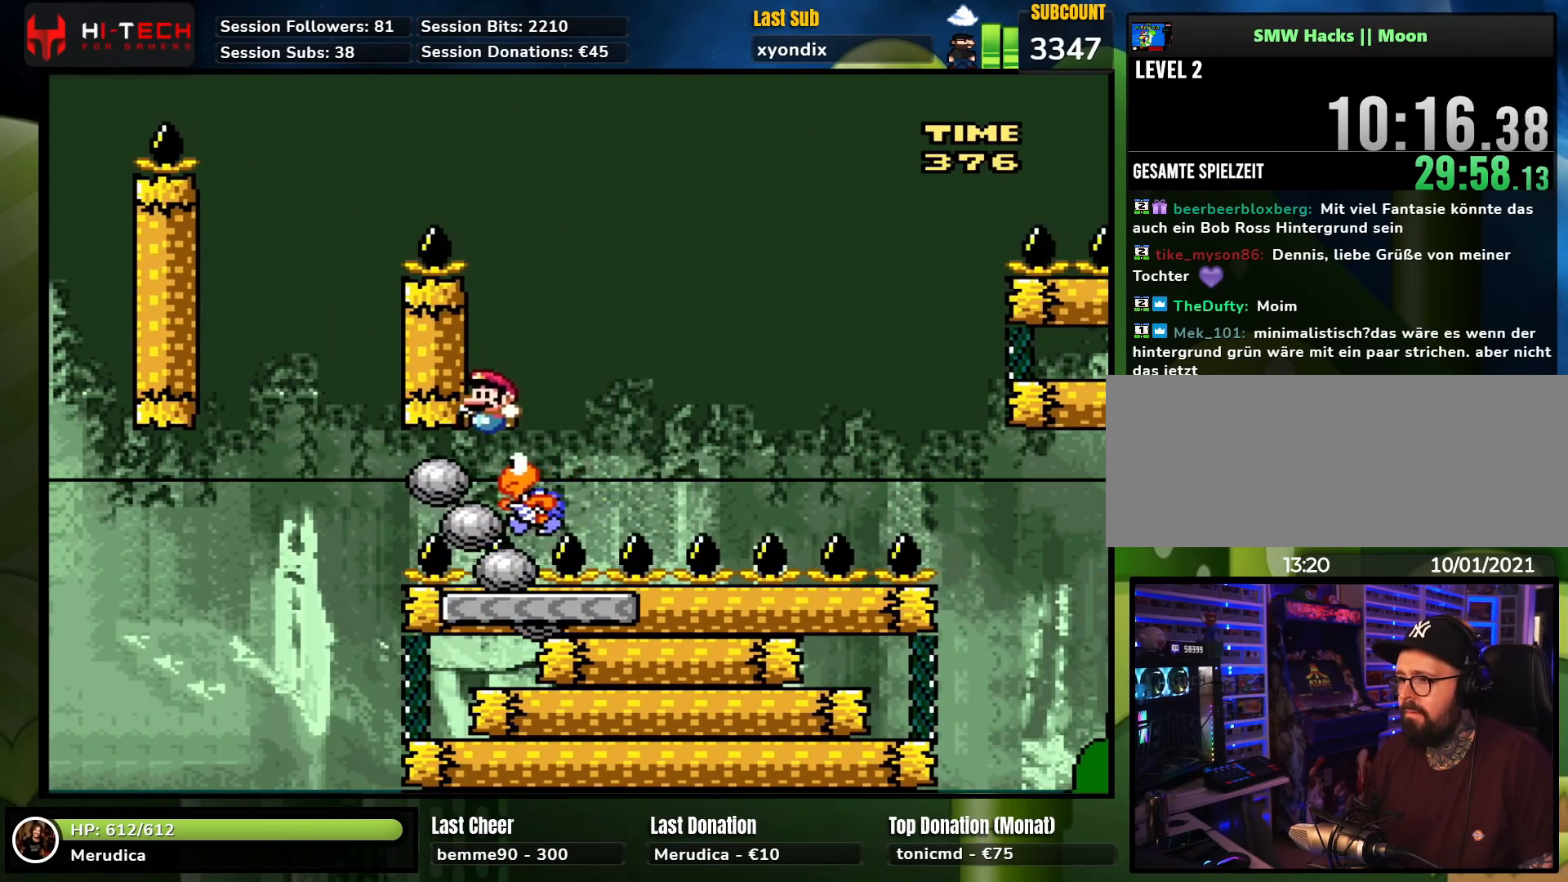
{"buttons": ["B", "Y", "DPAD_LEFT"], "events": [[17, "DPAD_RIGHT", "down"], [350, "DPAD_RIGHT", "up"], [400, "DPAD_LEFT", "down"]]}
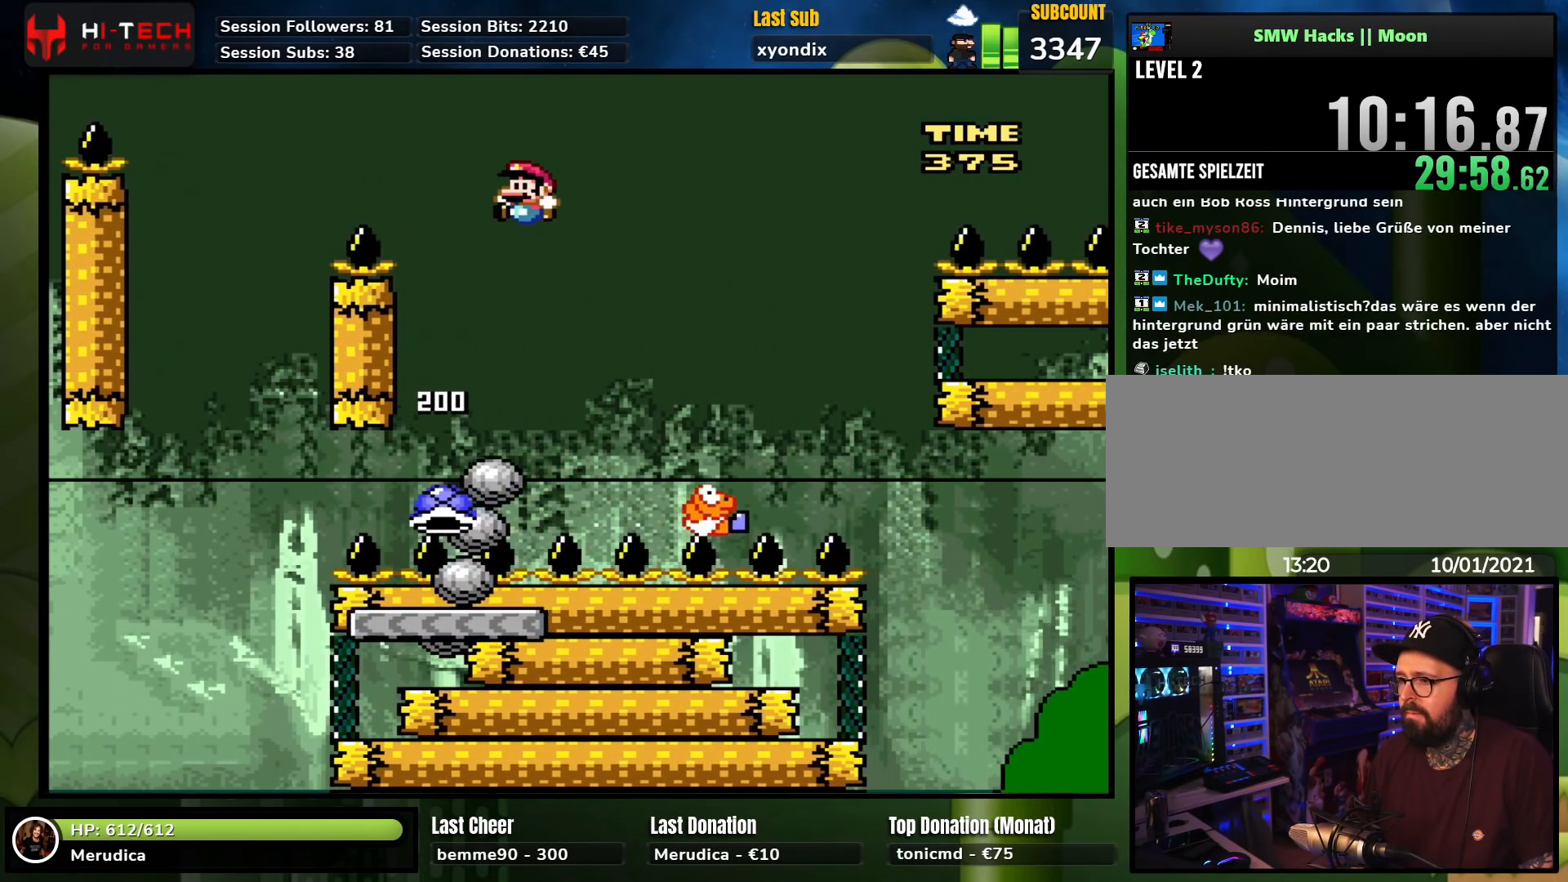
{"buttons": ["B", "Y"], "events": [[100, "DPAD_LEFT", "up"], [367, "DPAD_LEFT", "down"], [367, "Y", "up"], [383, "DPAD_LEFT", "up"], [383, "DPAD_RIGHT", "down"], [383, "Y", "down"], [500, "DPAD_RIGHT", "up"]]}
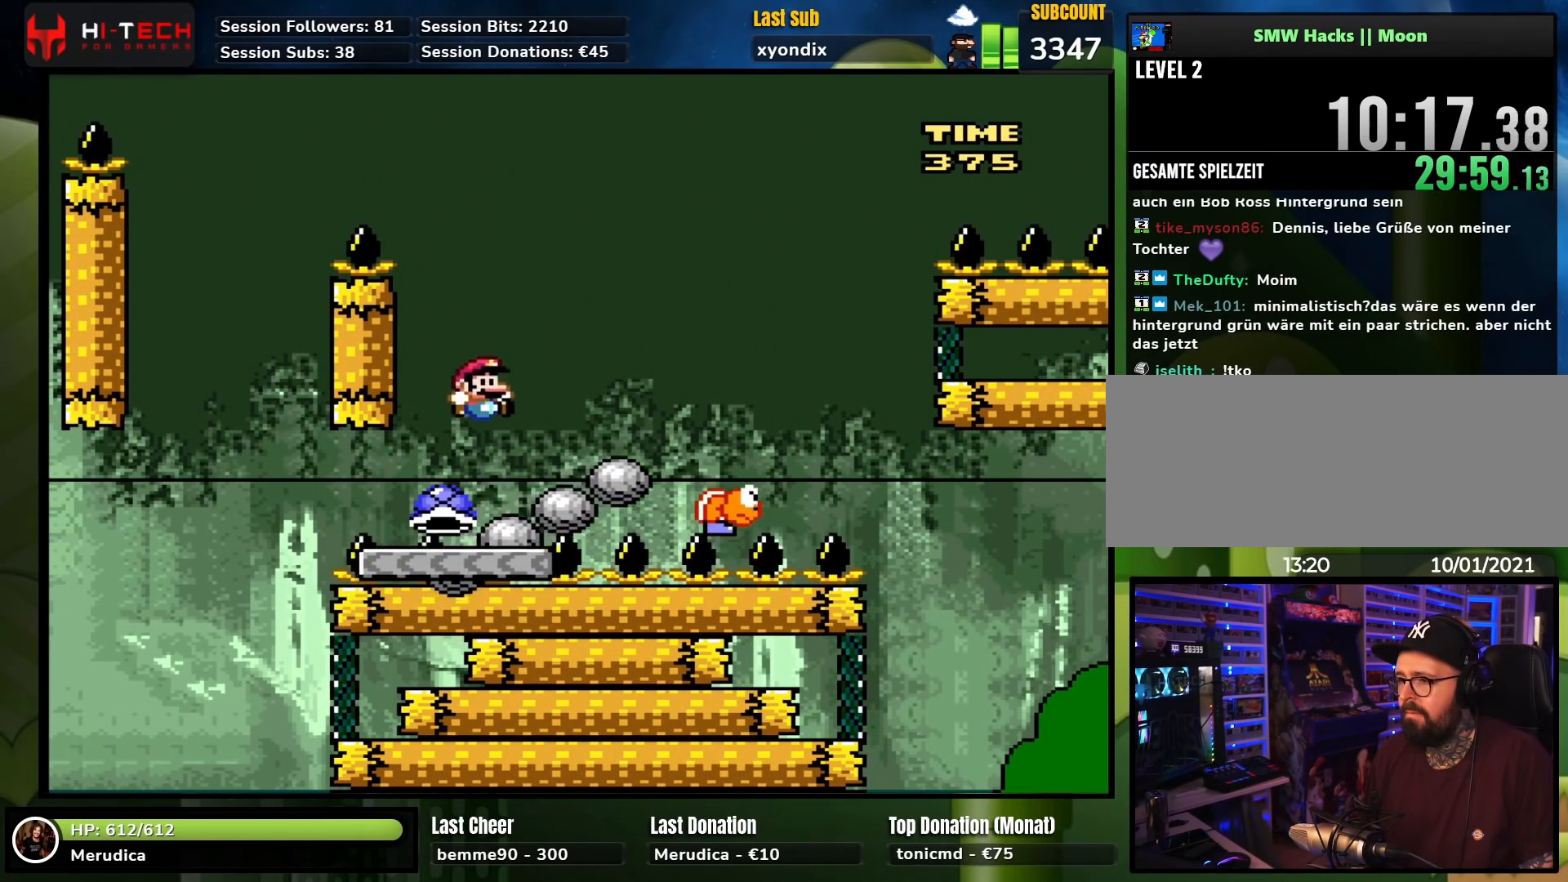
{"buttons": ["Y", "DPAD_RIGHT"], "events": [[17, "DPAD_LEFT", "down"], [117, "DPAD_UP", "down"], [133, "DPAD_UP", "up"], [150, "DPAD_LEFT", "up"], [333, "B", "up"], [400, "DPAD_RIGHT", "down"]]}
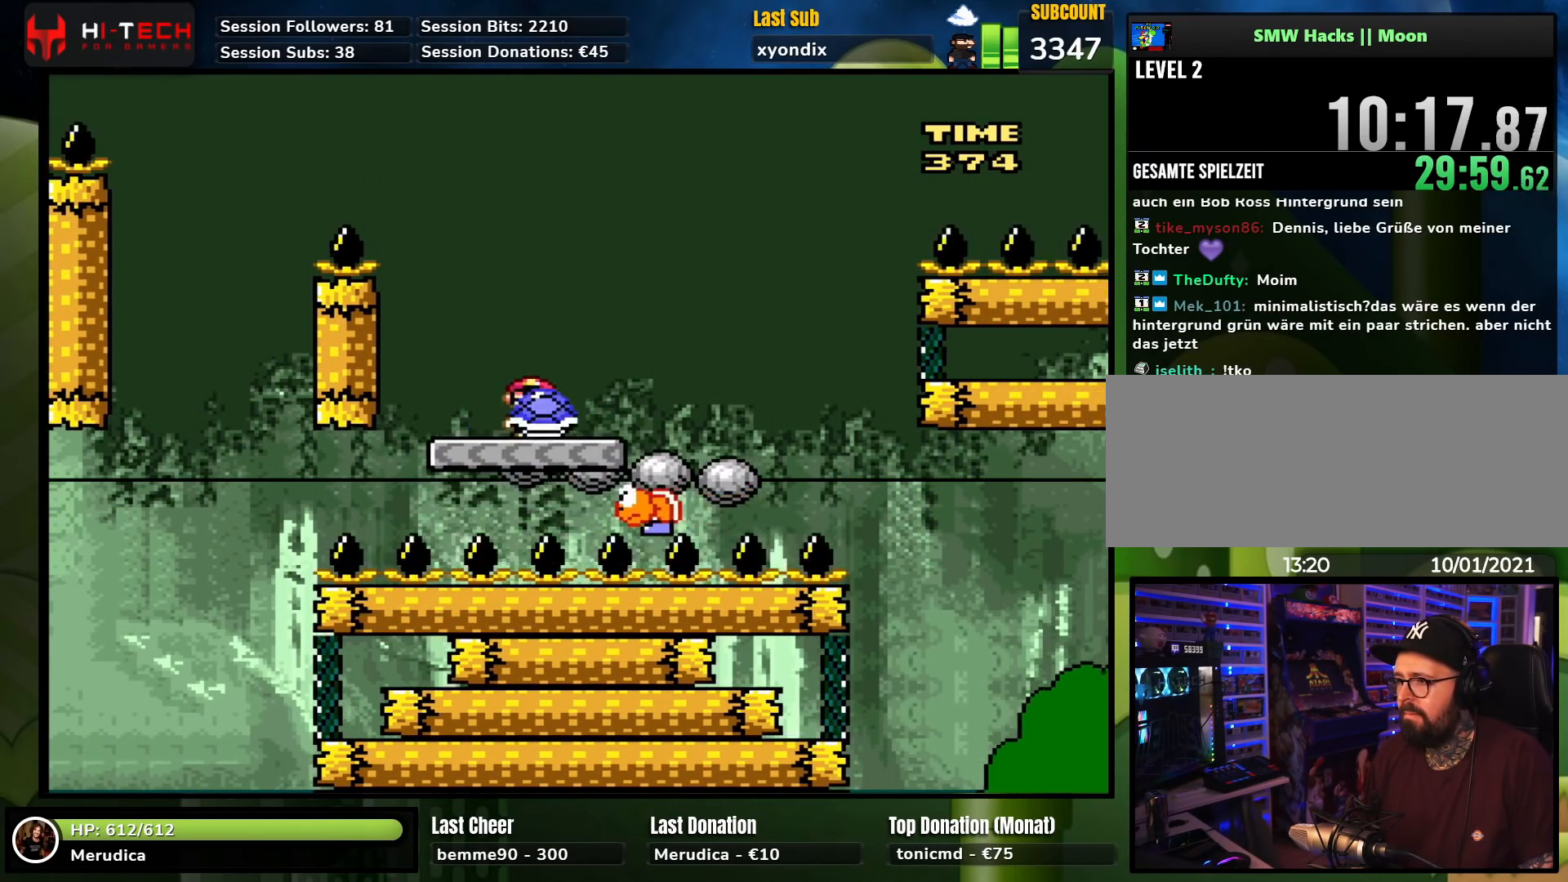
{"buttons": ["B", "Y", "DPAD_RIGHT"], "events": [[17, "DPAD_RIGHT", "up"], [100, "DPAD_RIGHT", "down"], [367, "B", "down"]]}
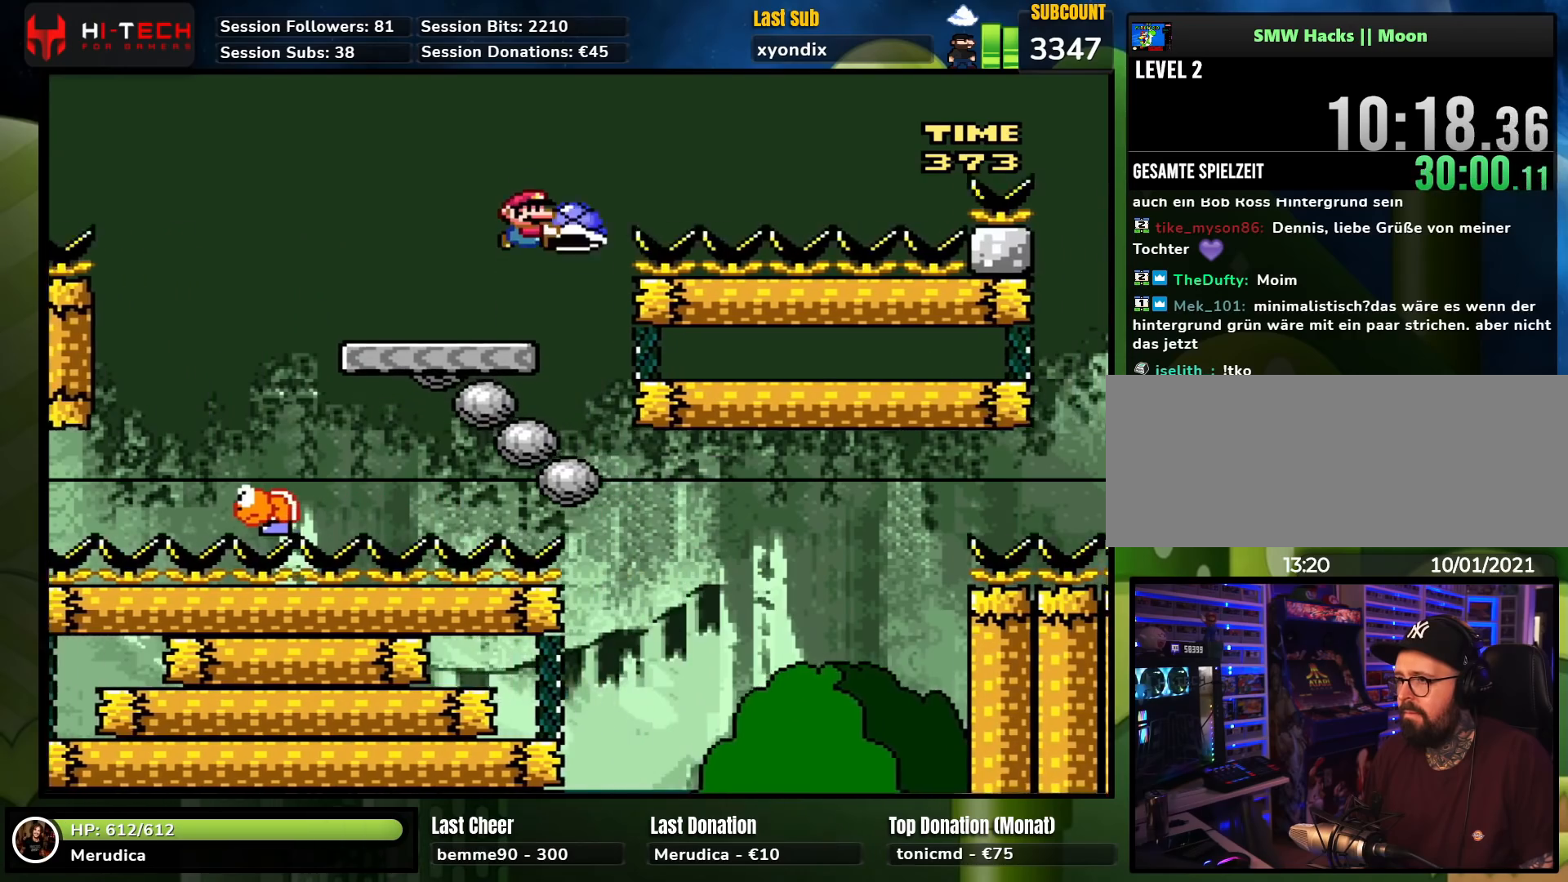
{"buttons": ["B", "Y", "DPAD_UP"], "events": [[100, "Y", "up"], [167, "Y", "down"], [350, "B", "up"], [450, "B", "down"], [483, "DPAD_RIGHT", "up"], [483, "DPAD_UP", "down"]]}
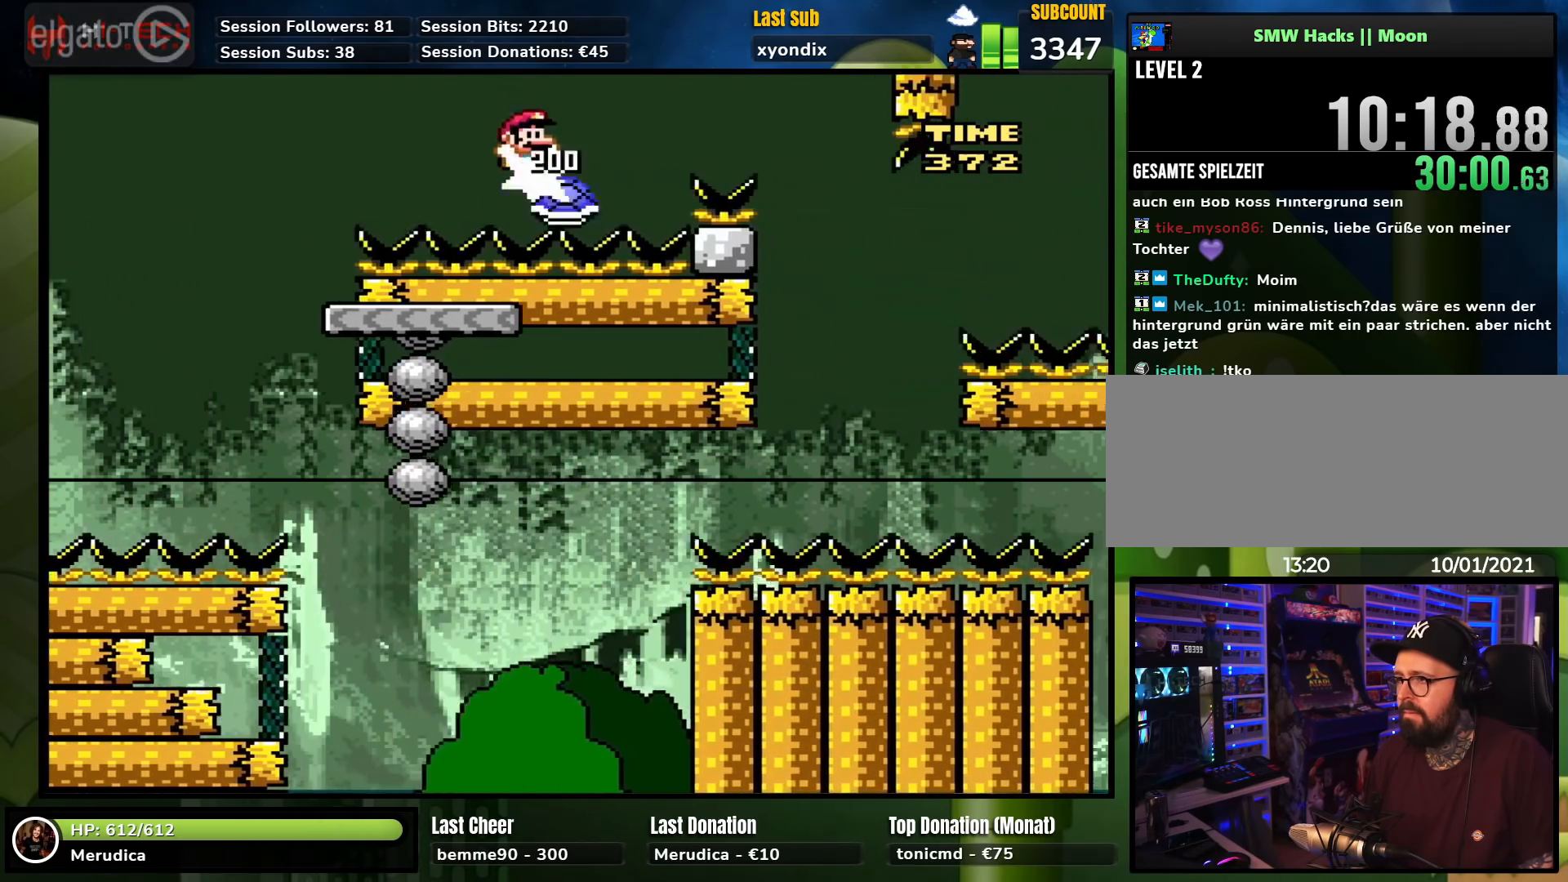
{"buttons": ["Y", "DPAD_LEFT"], "events": [[33, "DPAD_RIGHT", "down"], [33, "DPAD_UP", "up"], [350, "B", "up"], [433, "DPAD_RIGHT", "up"], [450, "DPAD_LEFT", "down"]]}
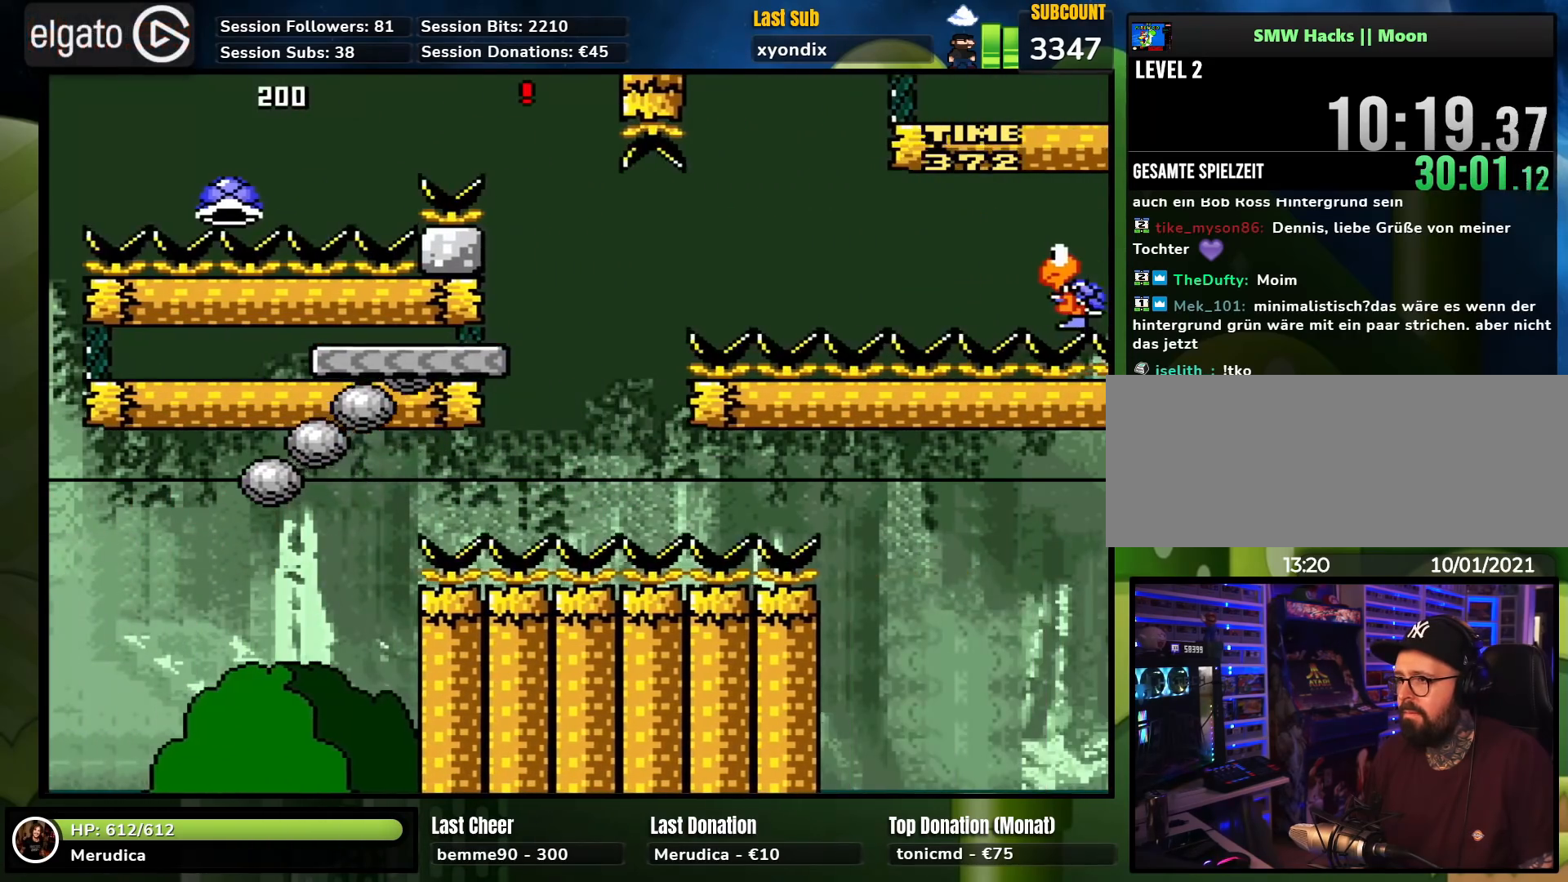
{"buttons": ["Y", "DPAD_RIGHT"], "events": [[67, "DPAD_LEFT", "up"], [83, "DPAD_RIGHT", "down"], [217, "DPAD_RIGHT", "up"], [233, "DPAD_LEFT", "down"], [333, "DPAD_UP", "down"], [367, "DPAD_UP", "up"], [400, "DPAD_LEFT", "up"], [467, "DPAD_RIGHT", "down"]]}
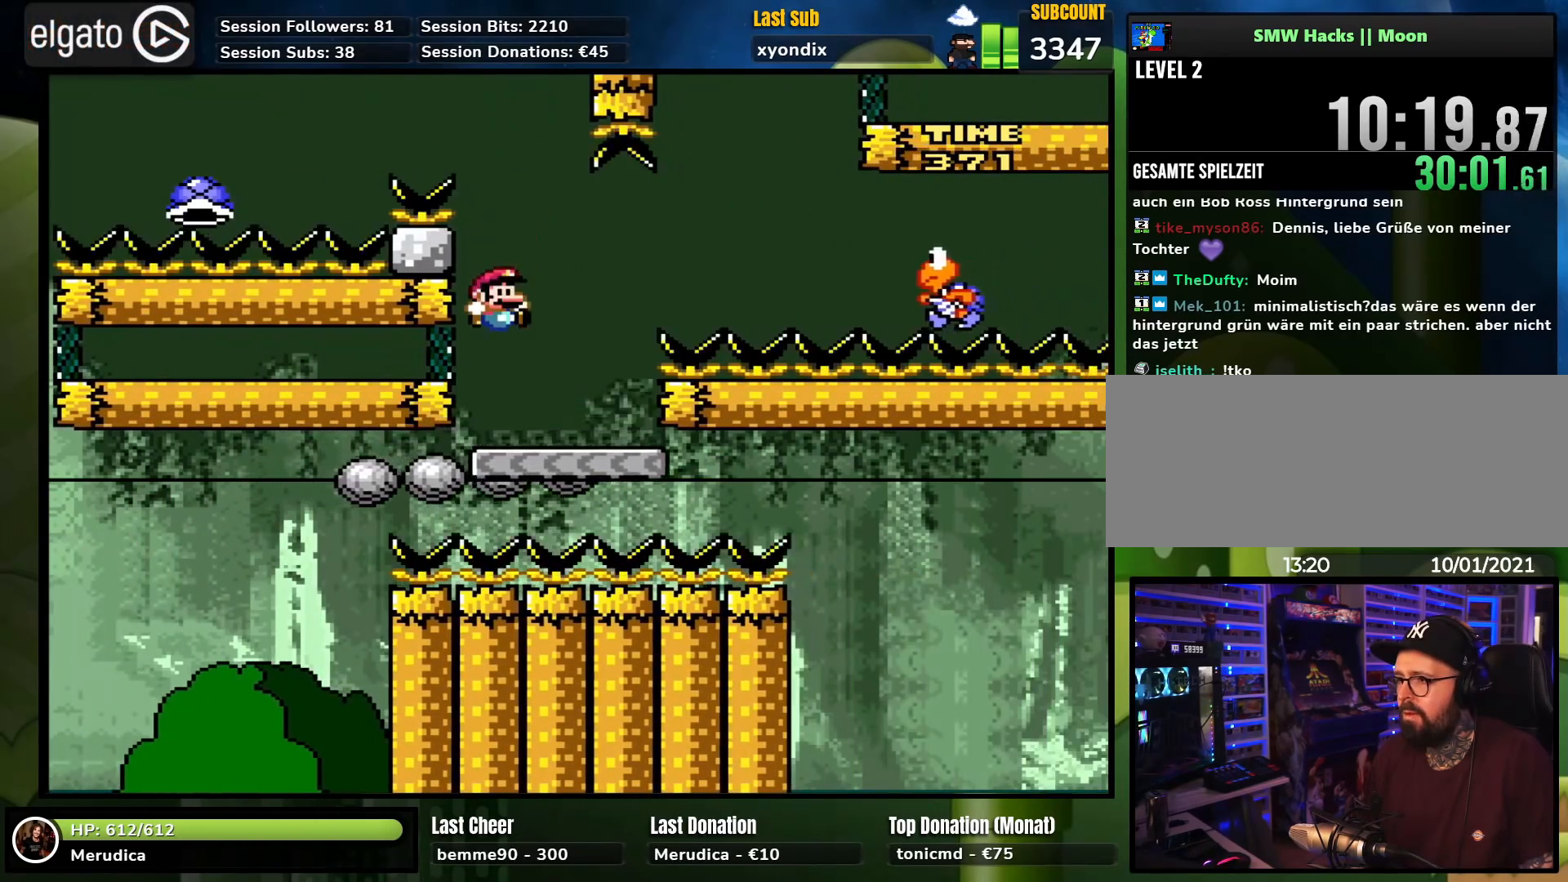
{"buttons": ["B", "Y", "DPAD_RIGHT"], "events": [[100, "DPAD_RIGHT", "up"], [200, "DPAD_RIGHT", "down"], [217, "B", "down"]]}
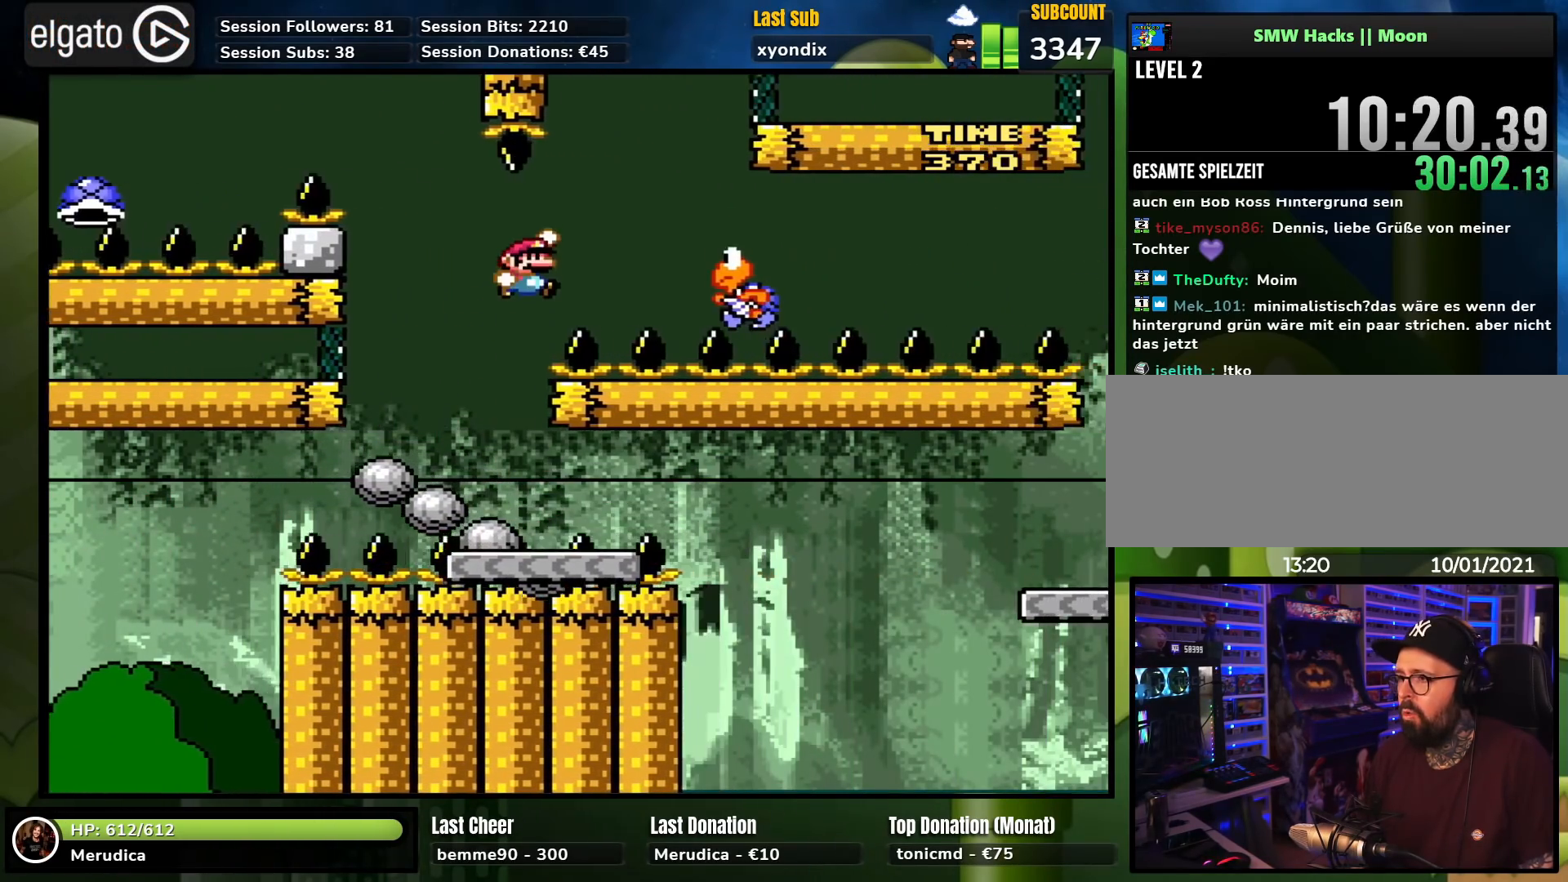
{"buttons": ["B", "Y", "DPAD_RIGHT"], "events": [[150, "B", "up"], [267, "B", "down"]]}
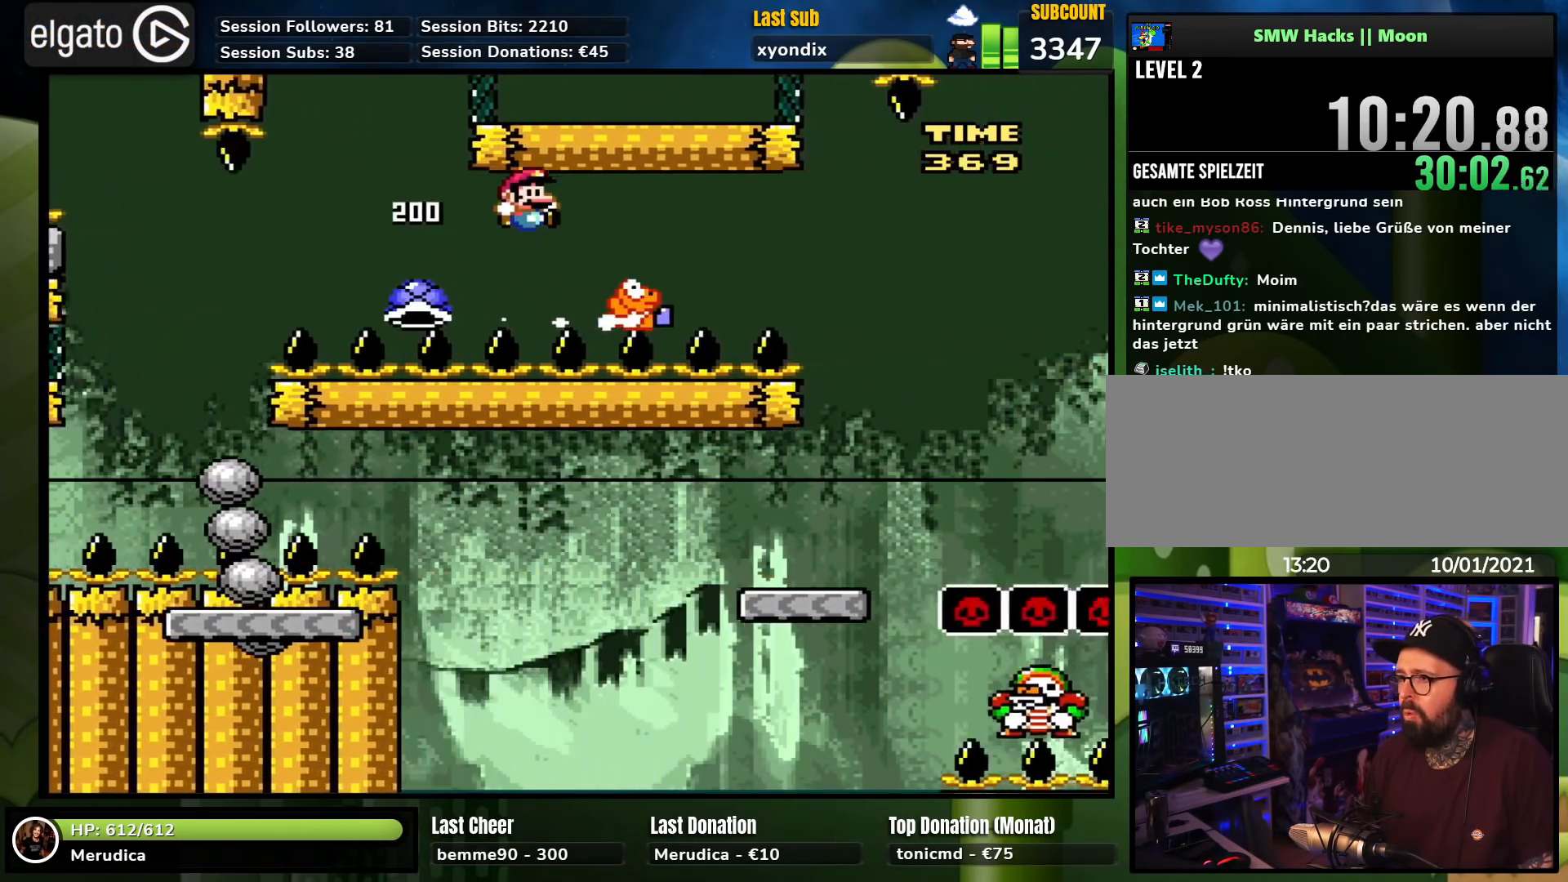
{"buttons": ["B", "Y", "DPAD_RIGHT"], "events": []}
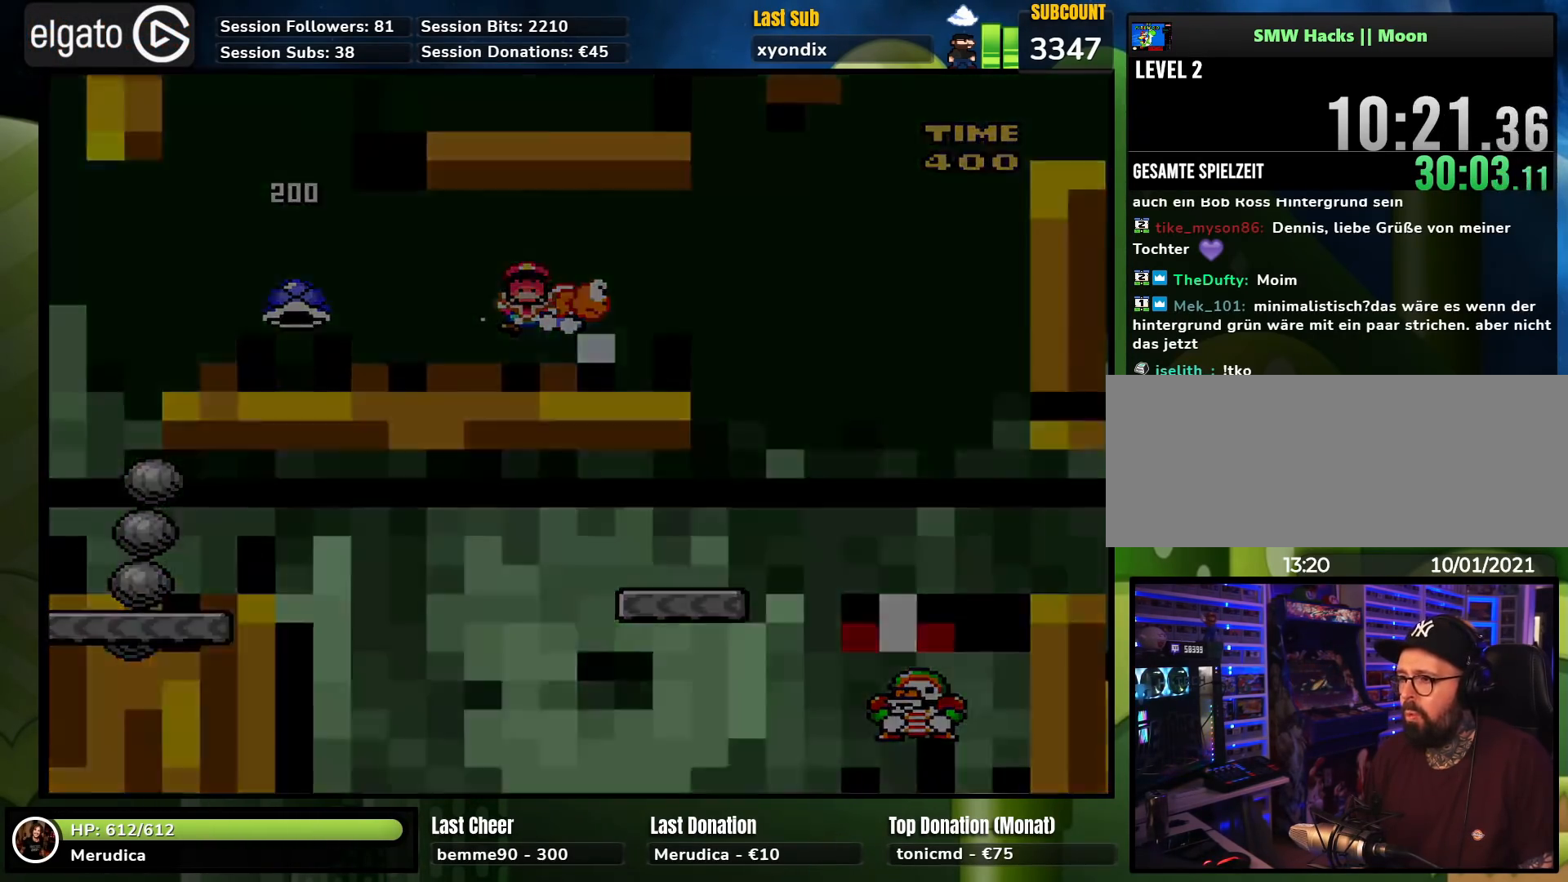
{"buttons": [], "events": [[250, "DPAD_RIGHT", "up"], [283, "B", "up"], [383, "Y", "up"]]}
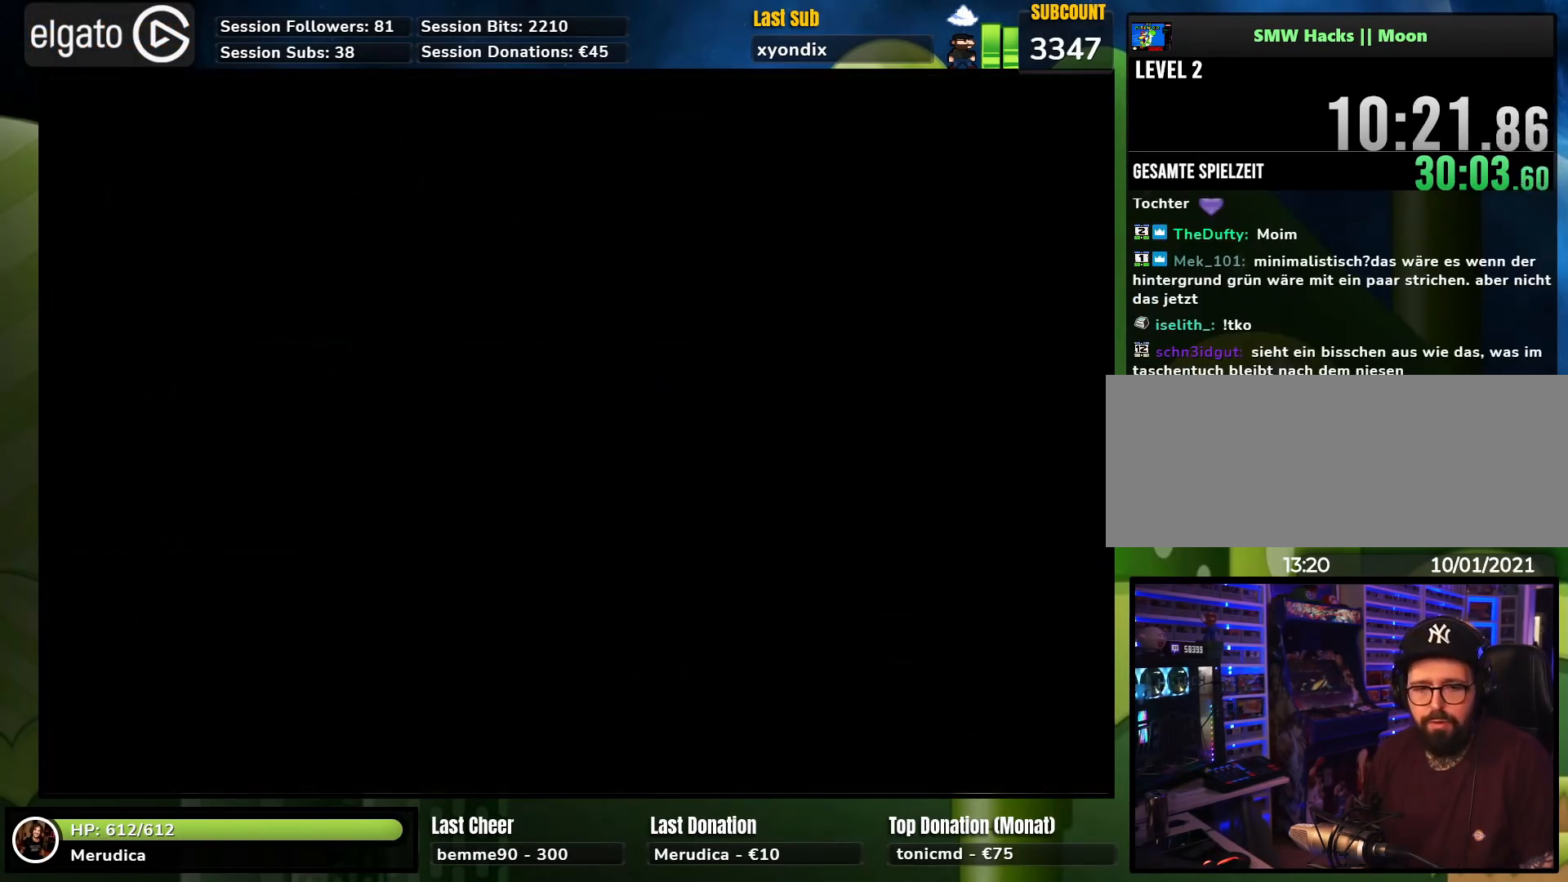
{"buttons": [], "events": []}
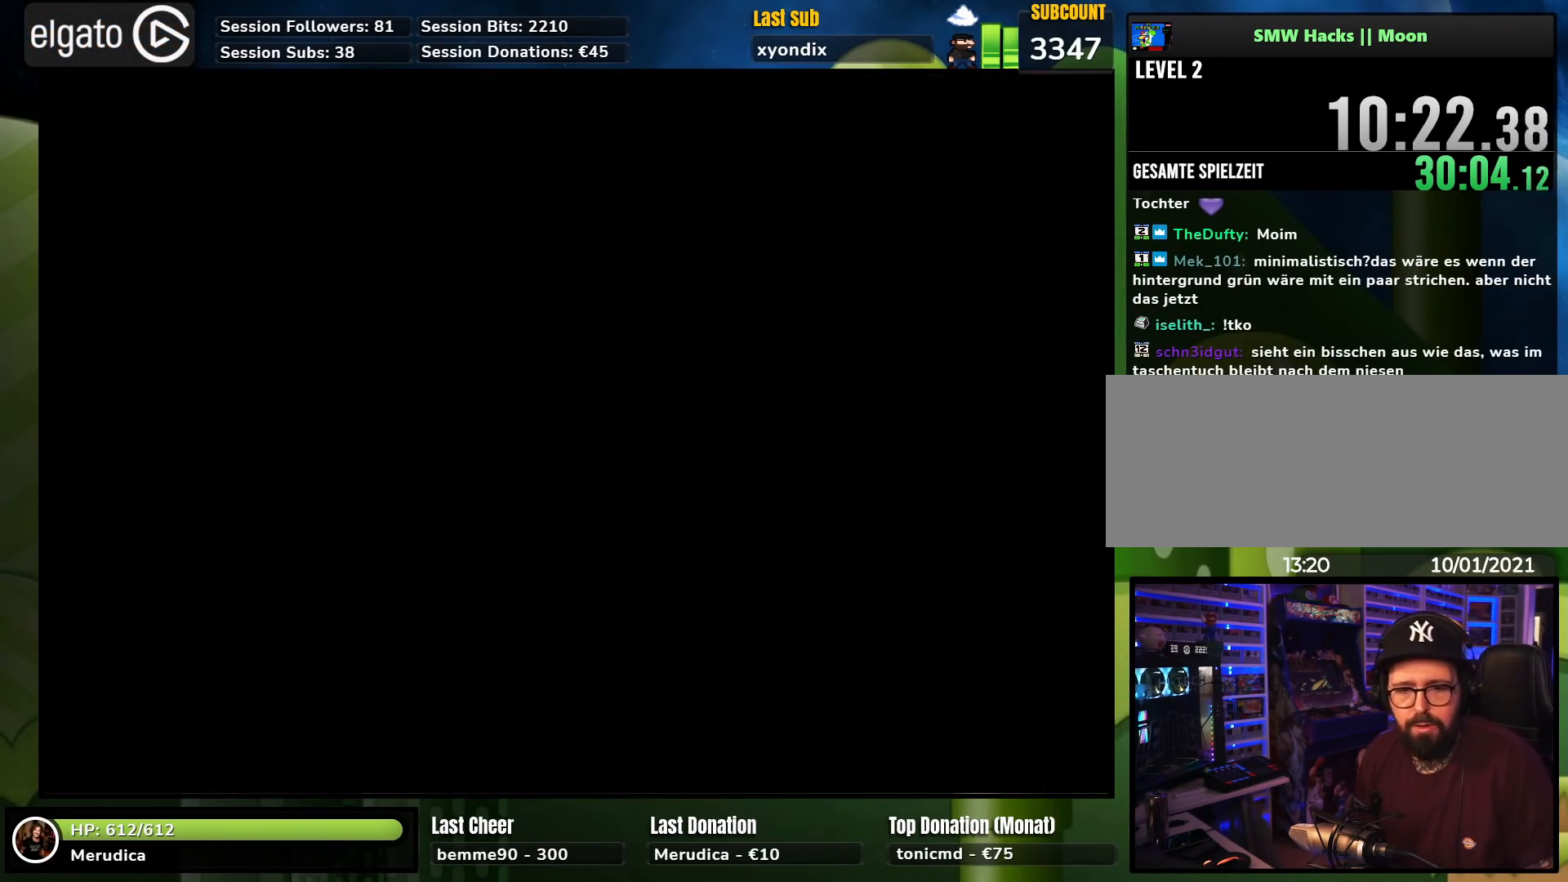
{"buttons": ["X"], "events": [[233, "X", "down"]]}
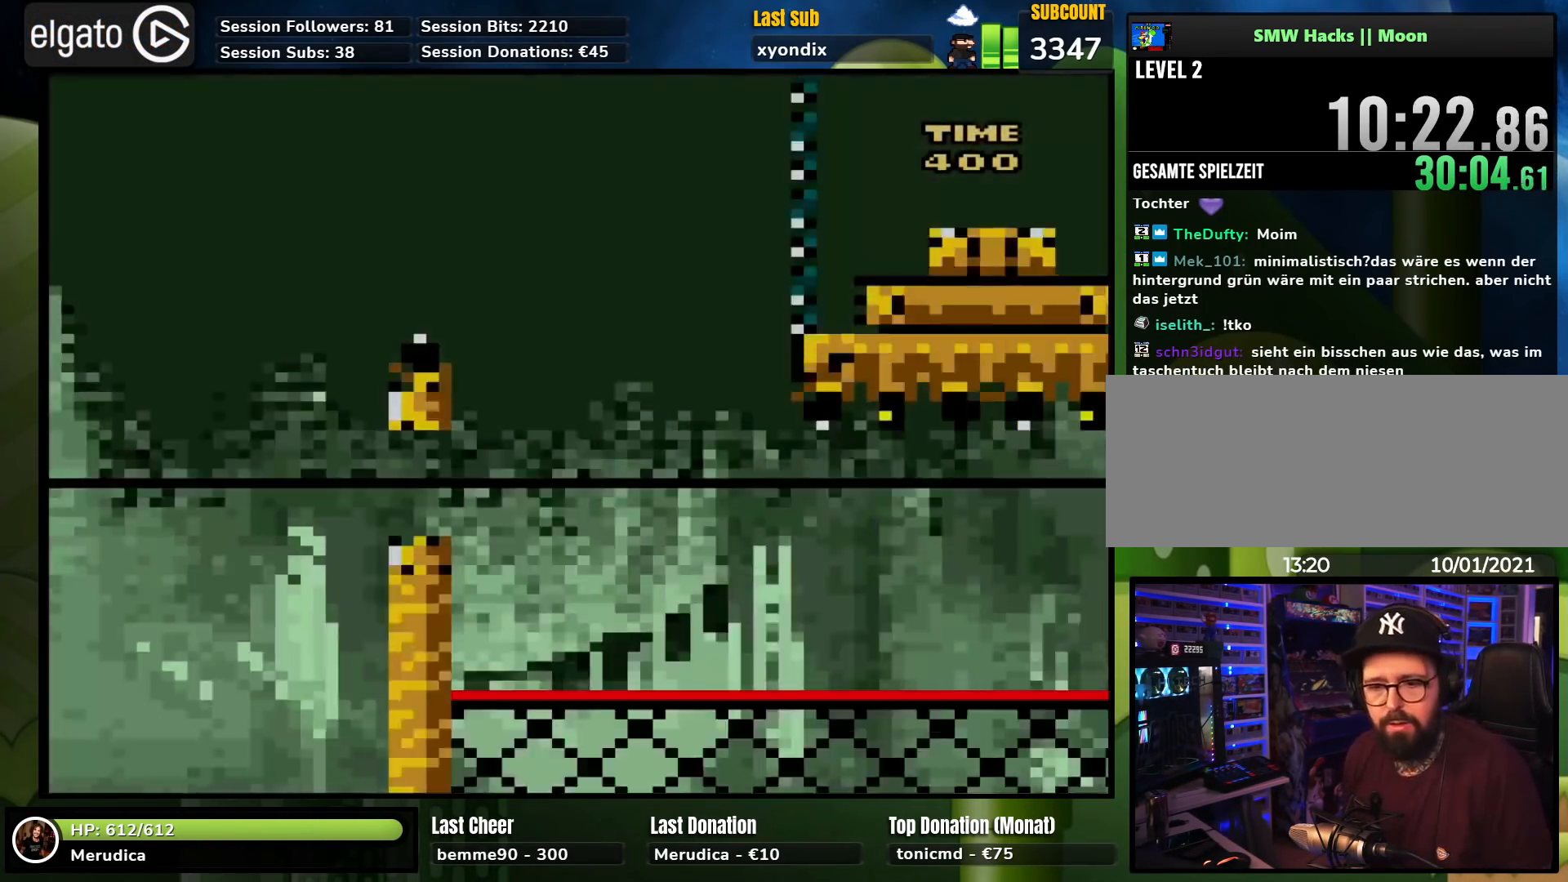
{"buttons": ["X"], "events": [[150, "DPAD_RIGHT", "down"], [467, "DPAD_RIGHT", "up"]]}
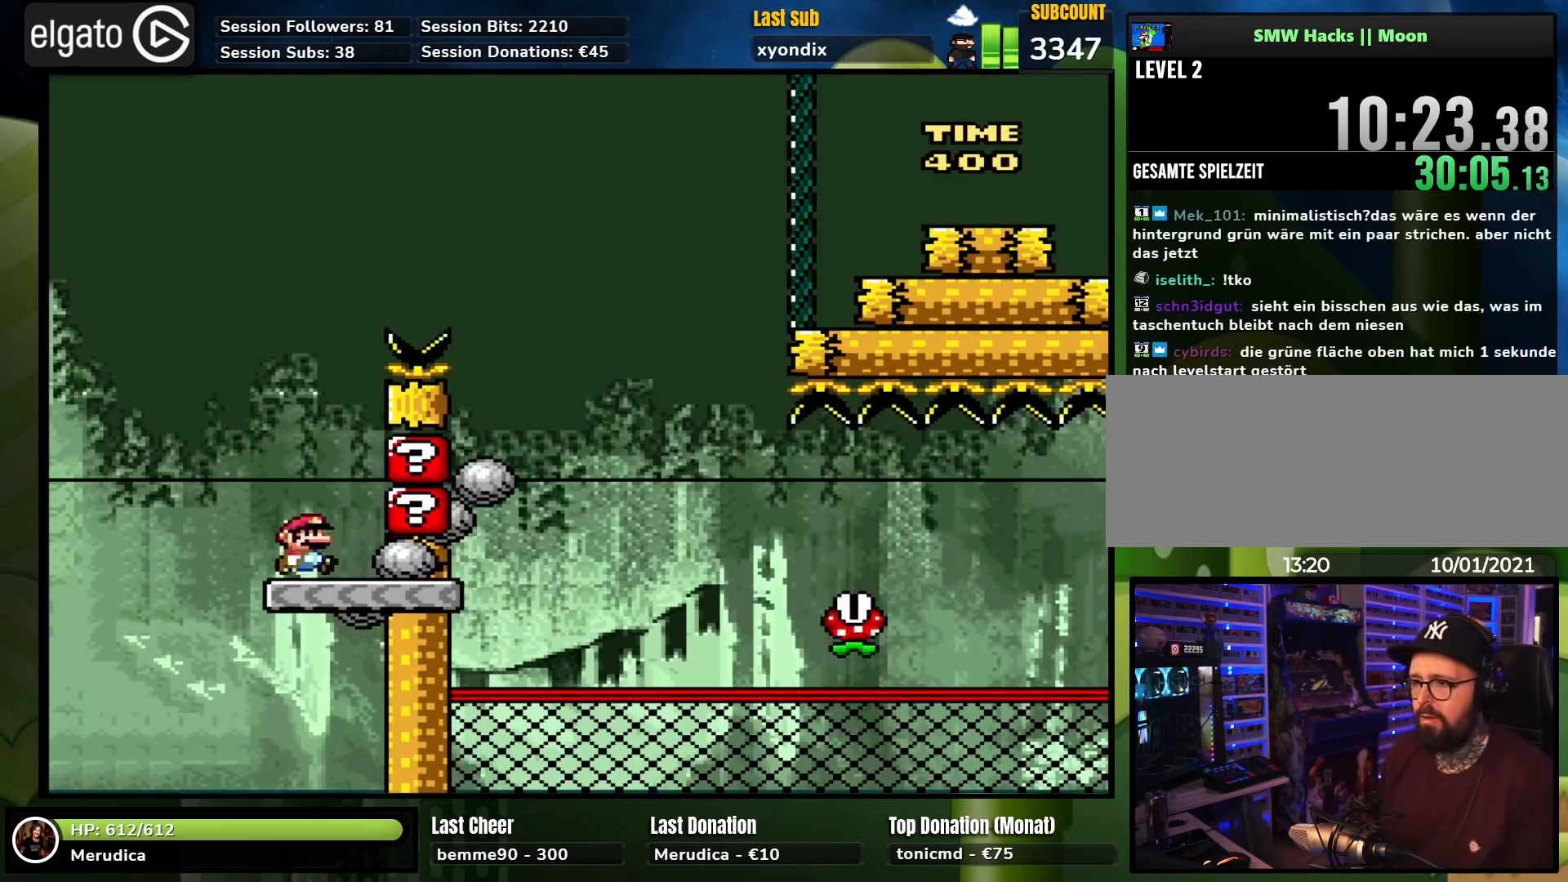
{"buttons": ["B", "Y", "DPAD_RIGHT"], "events": [[33, "DPAD_LEFT", "down"], [83, "X", "up"], [117, "Y", "down"], [300, "DPAD_UP", "down"], [333, "B", "down"], [333, "DPAD_LEFT", "up"], [350, "DPAD_RIGHT", "down"], [350, "DPAD_UP", "up"]]}
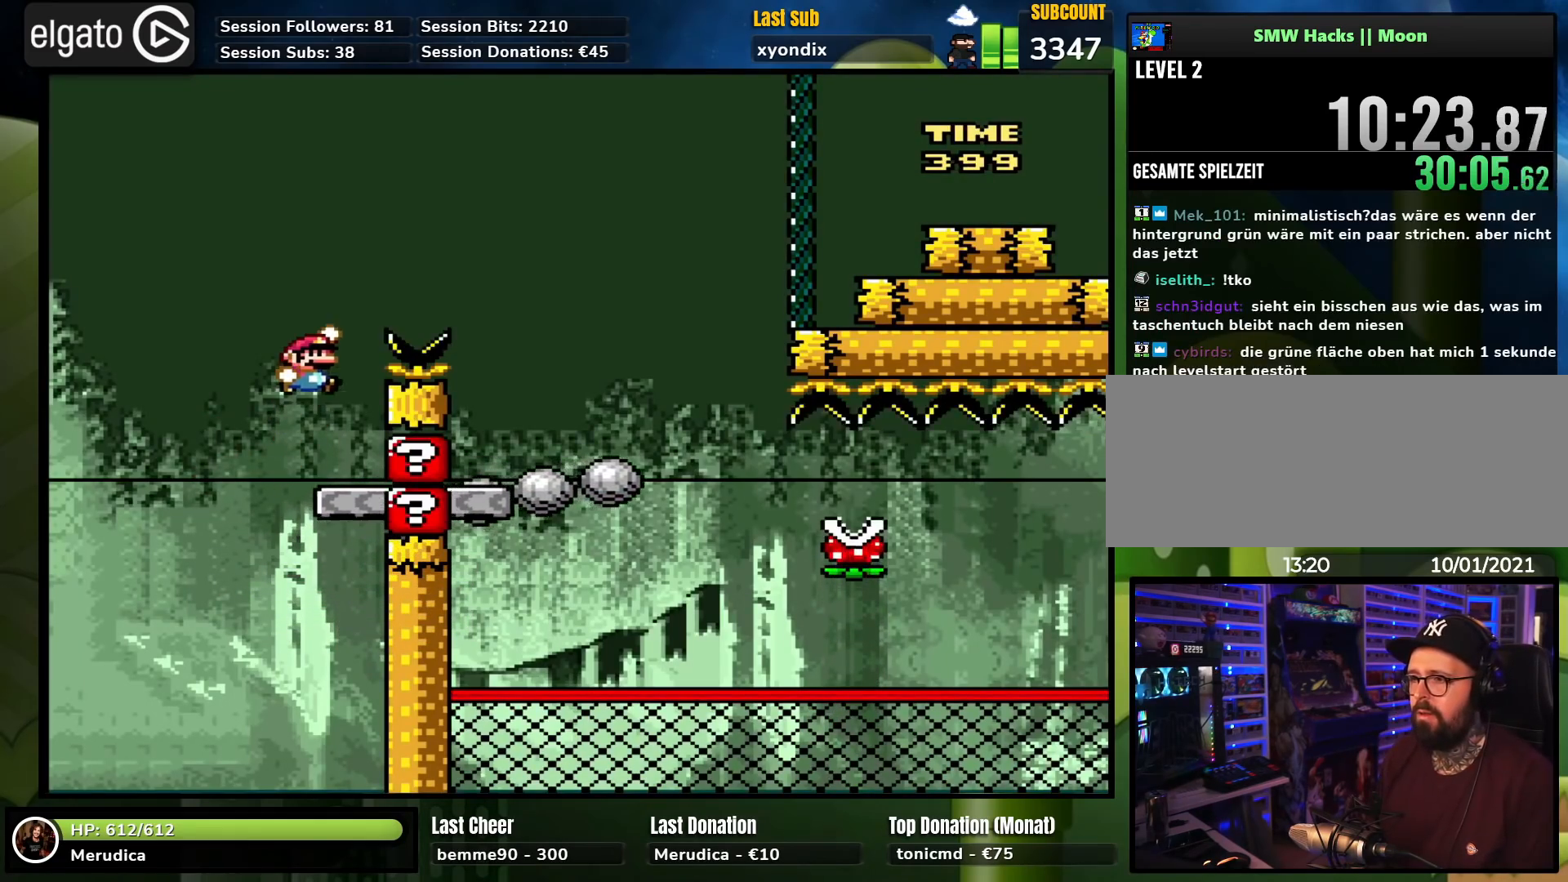
{"buttons": ["X", "DPAD_RIGHT"], "events": [[367, "B", "up"], [467, "X", "down"], [467, "Y", "up"]]}
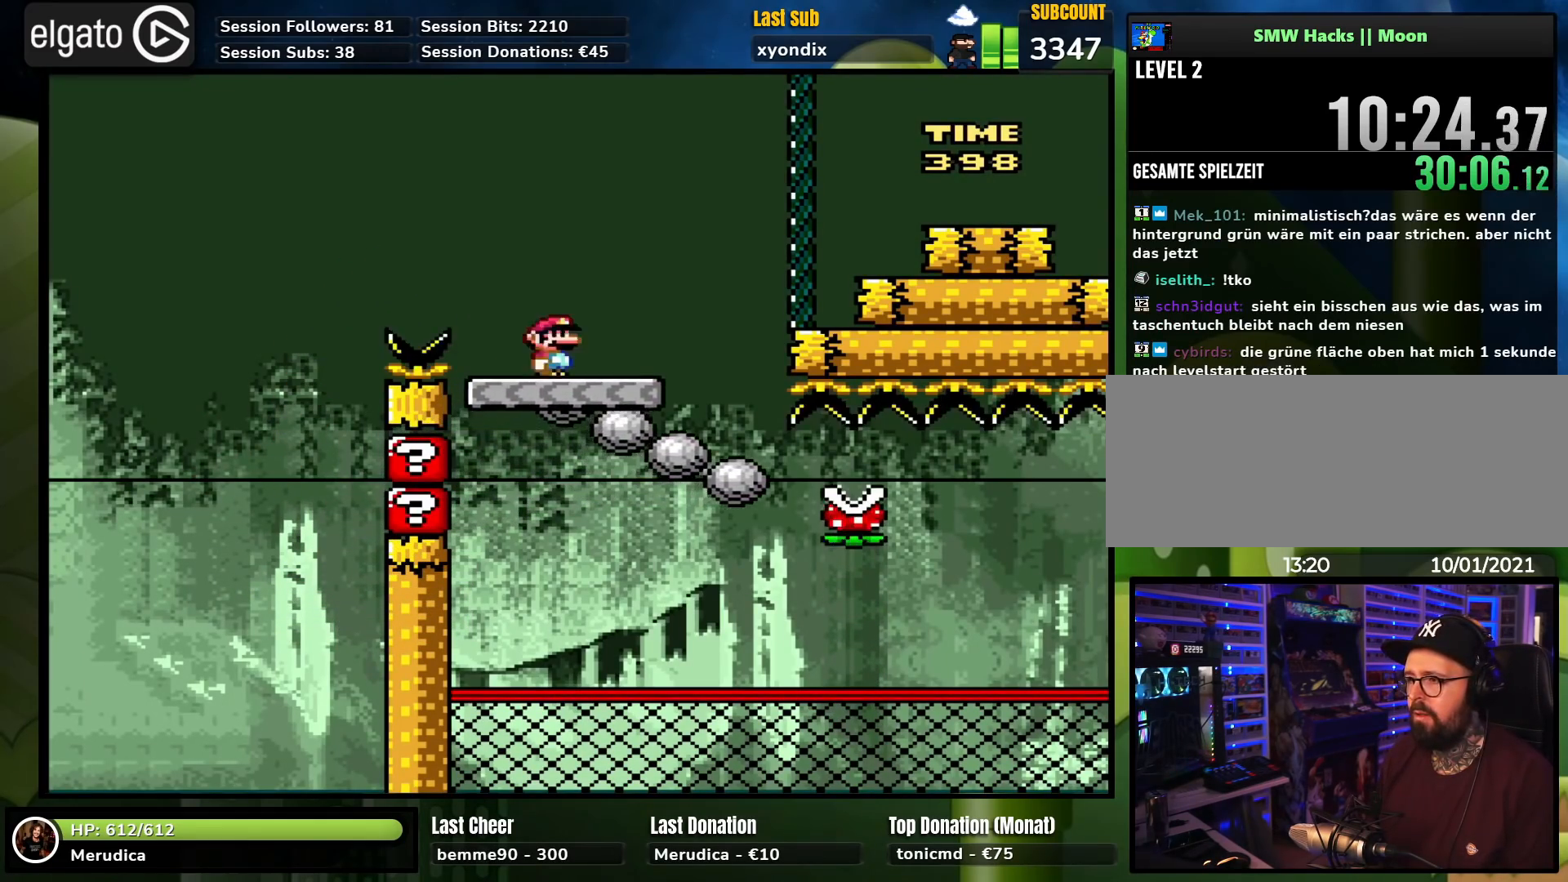
{"buttons": ["X", "DPAD_LEFT"], "events": [[17, "DPAD_RIGHT", "up"], [17, "DPAD_UP", "down"], [33, "DPAD_LEFT", "down"], [33, "DPAD_UP", "up"], [167, "DPAD_LEFT", "up"], [267, "DPAD_LEFT", "down"]]}